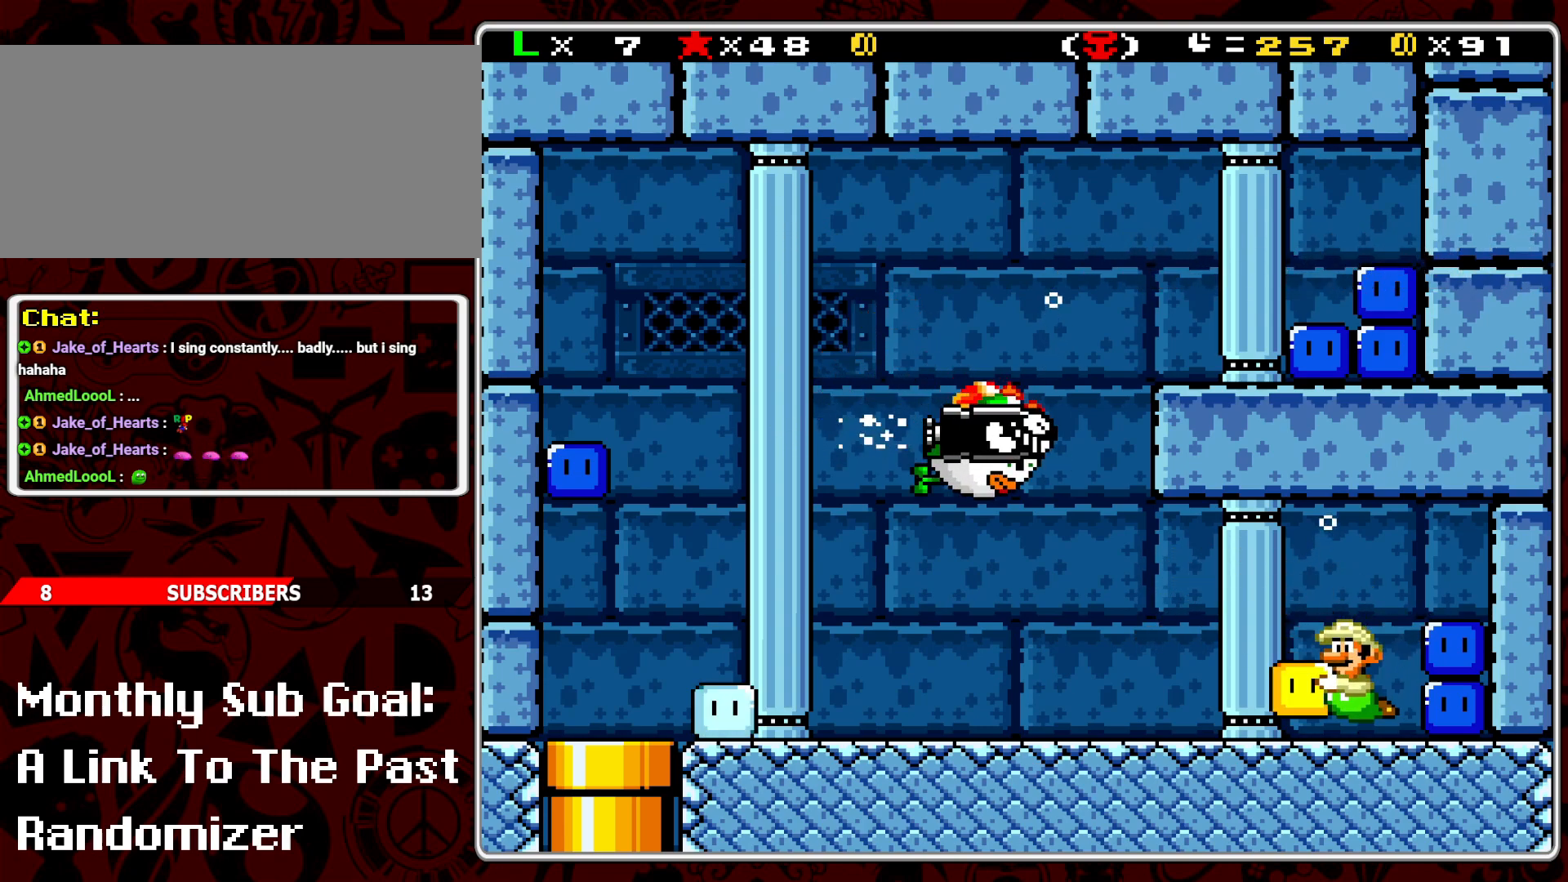
Gameplay with a controller (Nintendo layout); each line is a JSON object with the inputs held at the frame after it. "events" lists button and stick changes between this image and that frame as [ms after this image, input, new state], when the widget could be followed in between. Not read: L3 R3.
{"buttons": ["Y", "DPAD_LEFT"], "events": []}
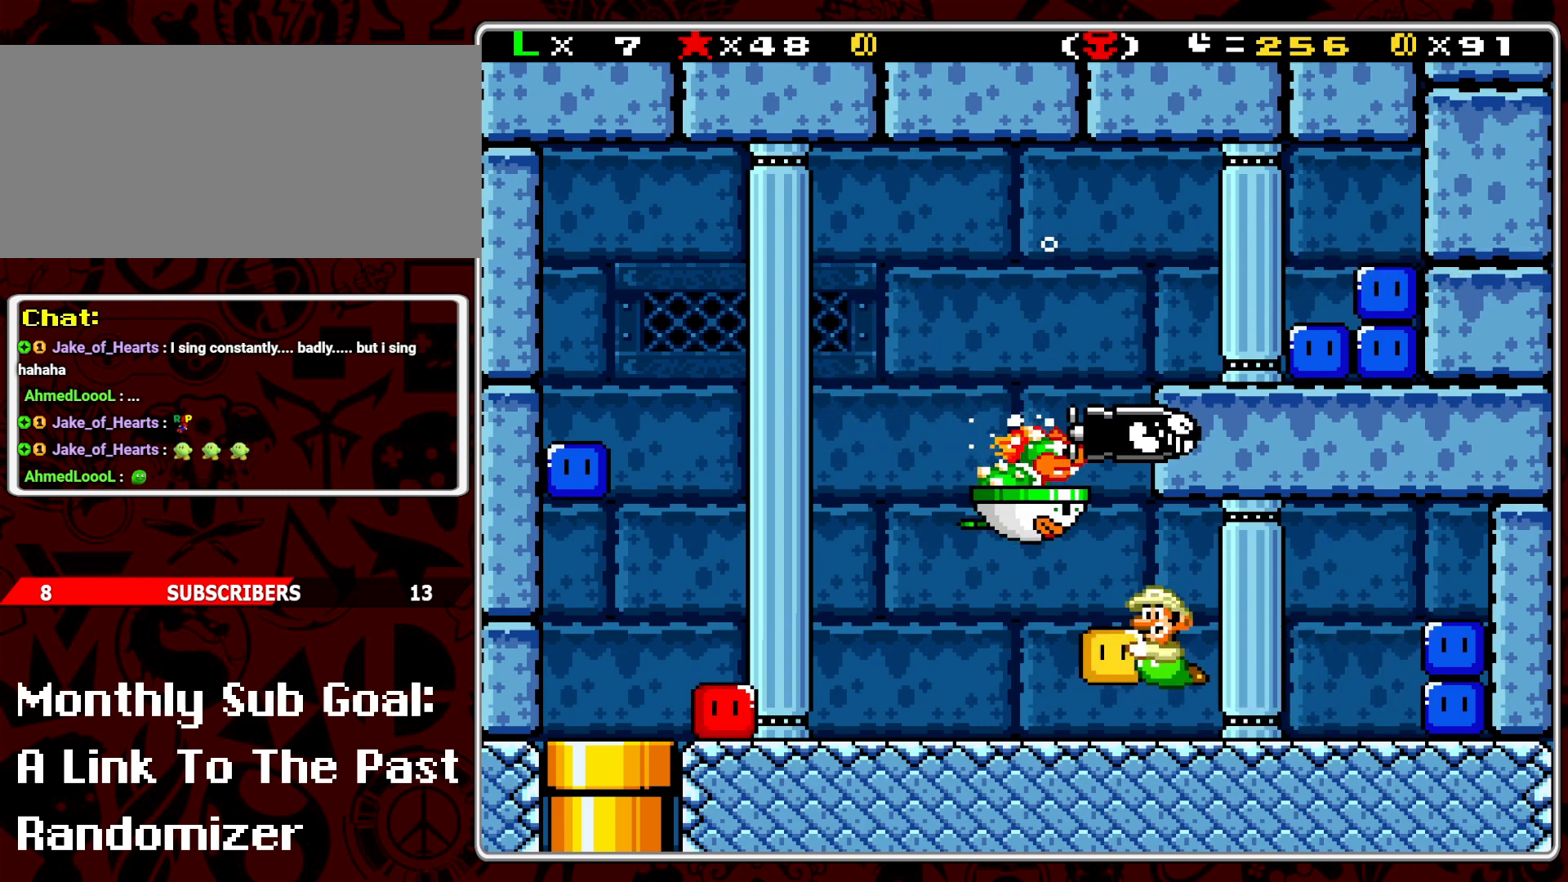
{"buttons": ["Y", "DPAD_UP"], "events": [[100, "DPAD_DOWN", "down"], [333, "DPAD_DOWN", "up"], [450, "DPAD_UP", "down"], [483, "DPAD_LEFT", "up"]]}
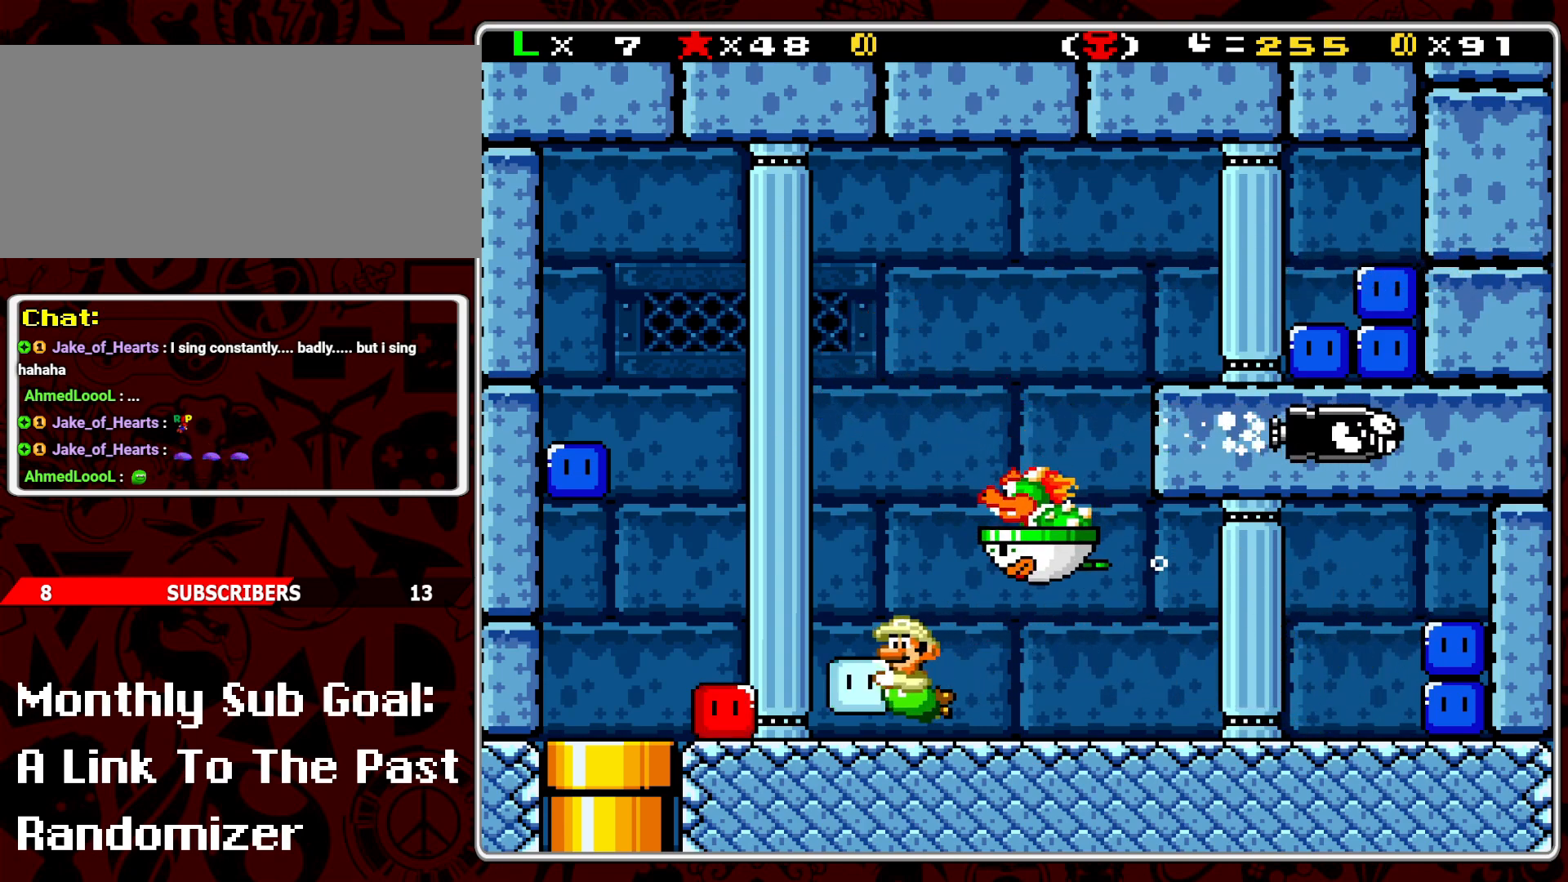
{"buttons": ["Y", "DPAD_UP", "DPAD_LEFT"], "events": [[100, "DPAD_UP", "up"], [367, "DPAD_UP", "down"], [400, "DPAD_LEFT", "down"]]}
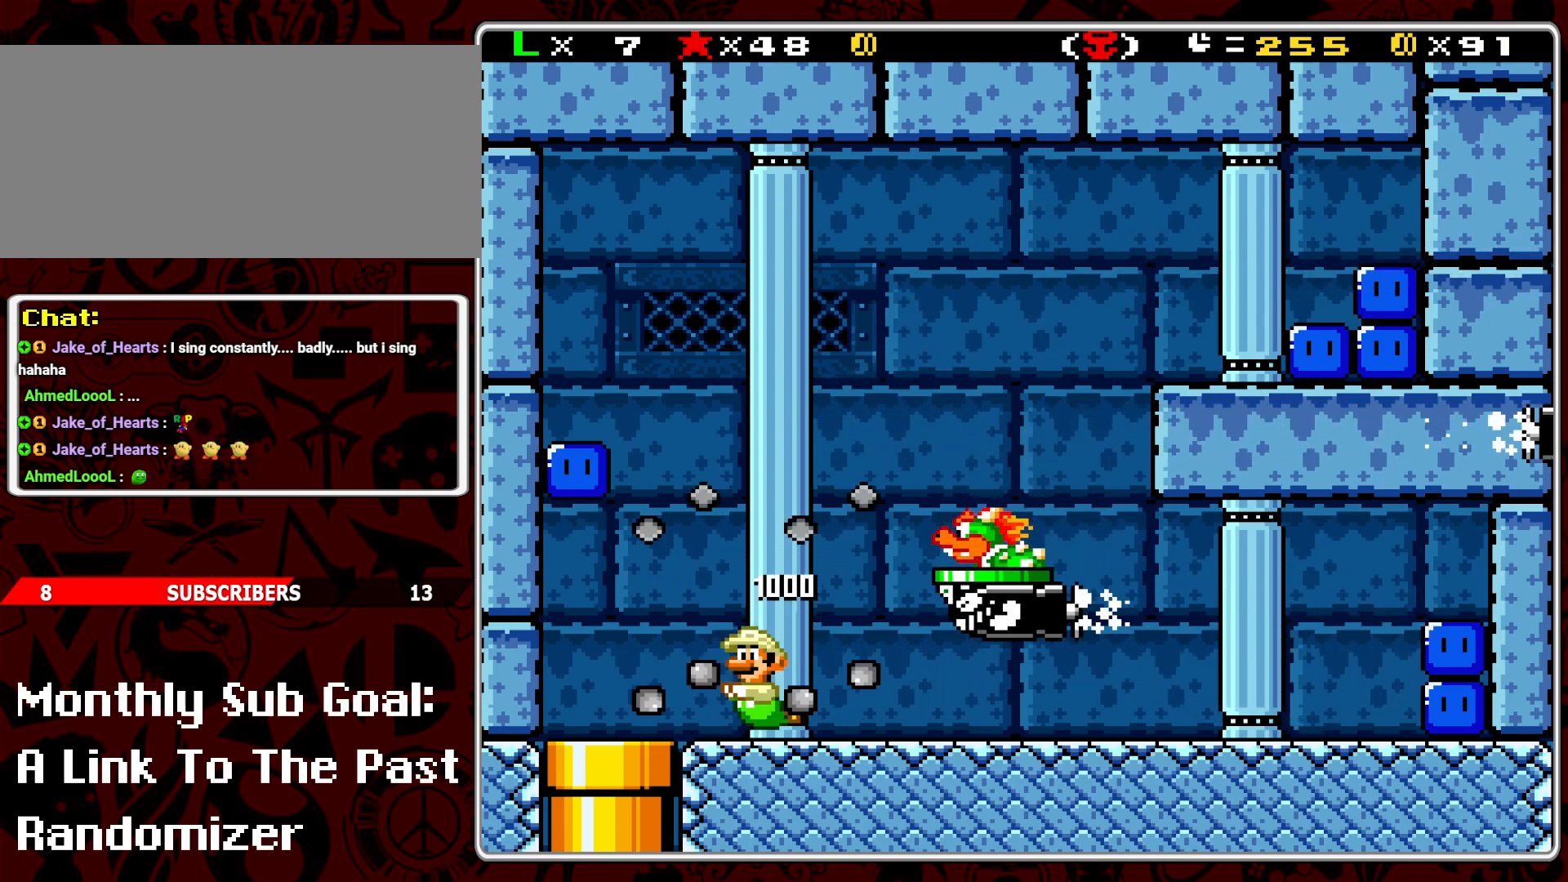
{"buttons": ["DPAD_UP", "DPAD_LEFT"], "events": [[50, "DPAD_LEFT", "up"], [67, "DPAD_UP", "up"], [233, "DPAD_LEFT", "down"], [233, "DPAD_UP", "down"], [283, "Y", "up"], [317, "DPAD_LEFT", "up"], [367, "B", "down"], [483, "B", "up"], [483, "DPAD_LEFT", "down"]]}
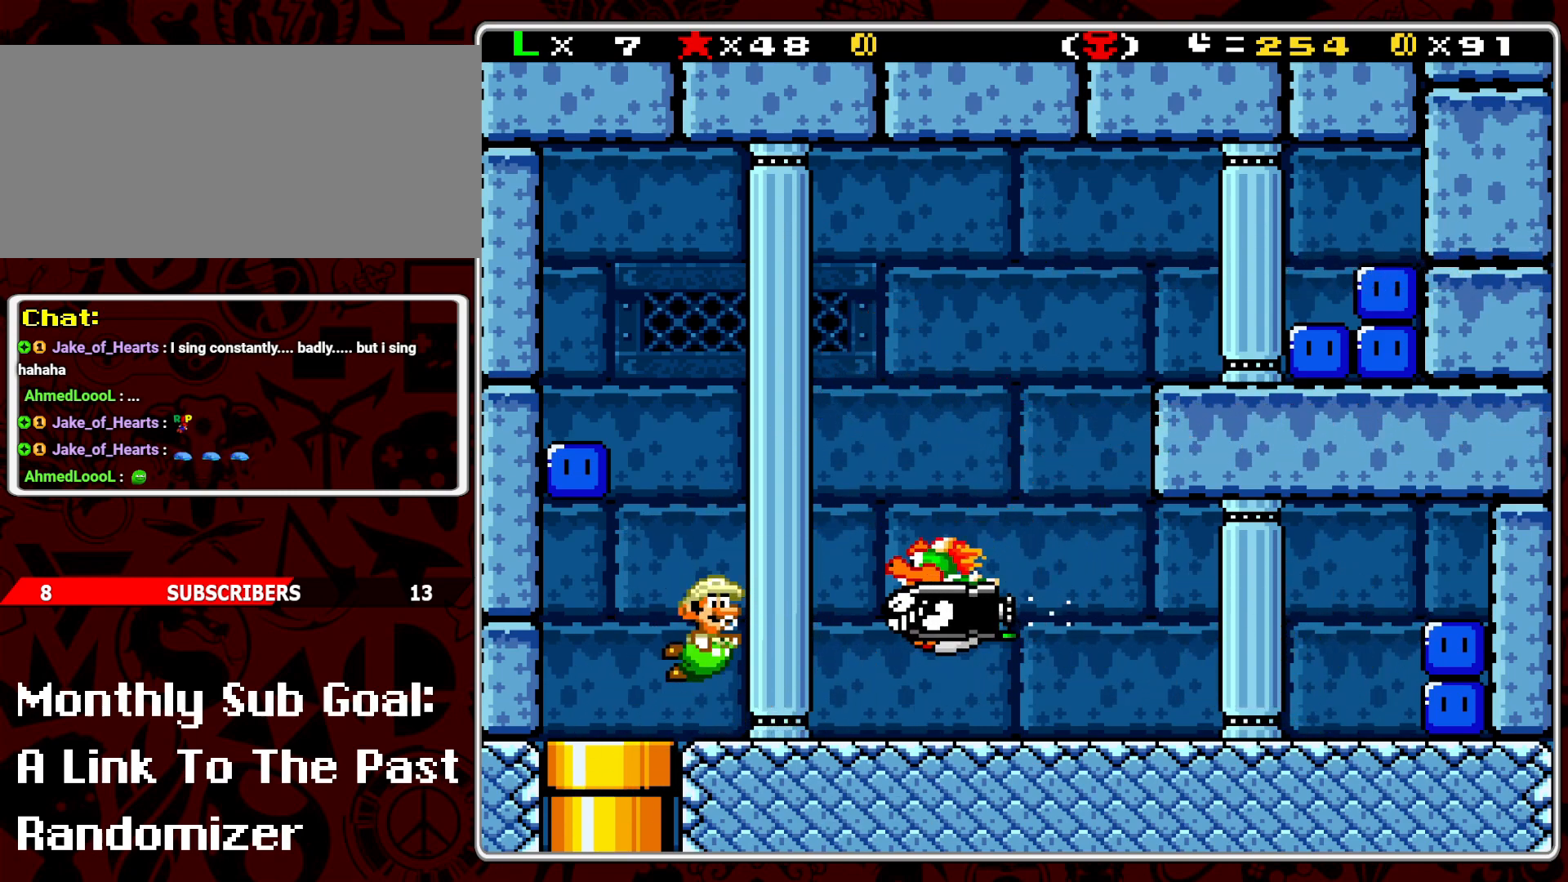
{"buttons": ["Y", "DPAD_LEFT"], "events": [[17, "B", "down"], [17, "DPAD_UP", "up"], [100, "DPAD_UP", "down"], [133, "B", "up"], [133, "DPAD_LEFT", "up"], [150, "DPAD_UP", "up"], [200, "B", "down"], [267, "DPAD_LEFT", "down"], [283, "B", "up"], [500, "Y", "down"]]}
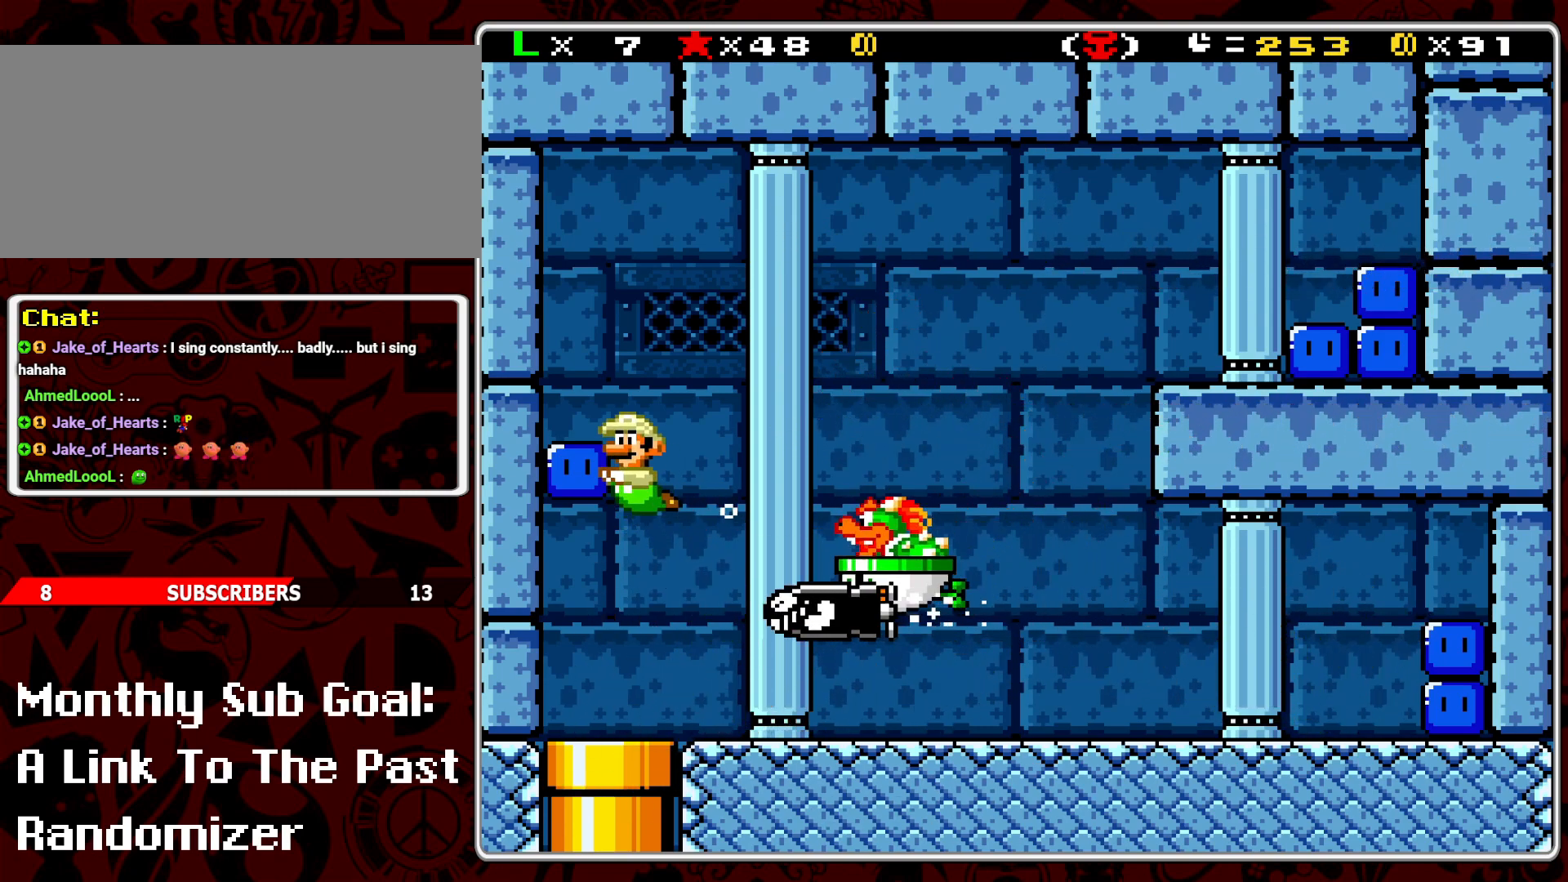
{"buttons": ["Y", "DPAD_DOWN"], "events": [[167, "DPAD_LEFT", "up"], [267, "DPAD_DOWN", "down"]]}
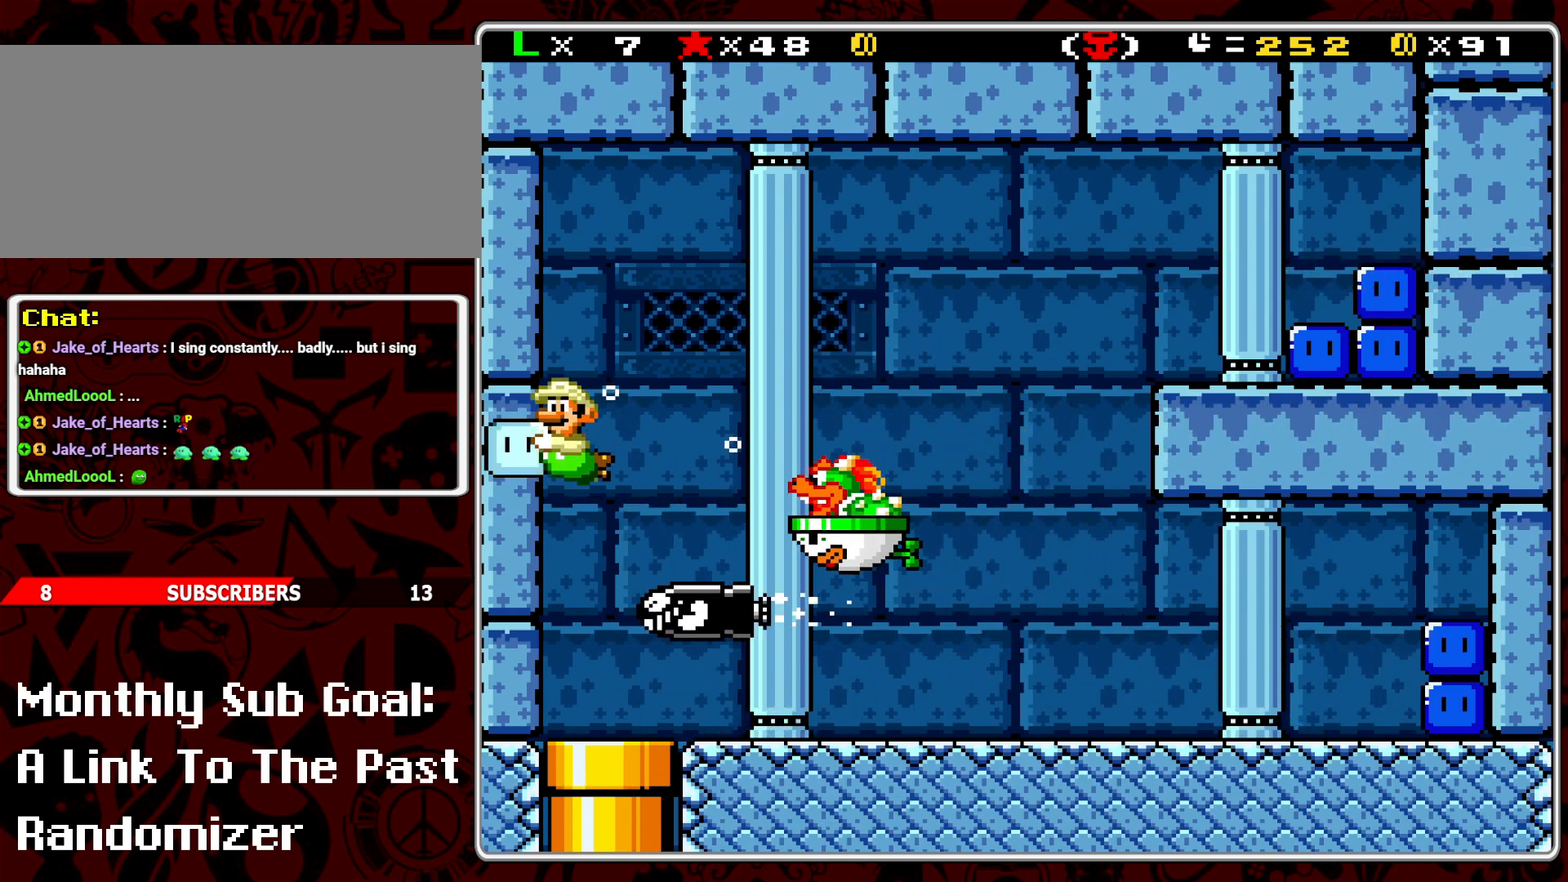
{"buttons": ["DPAD_LEFT"]}
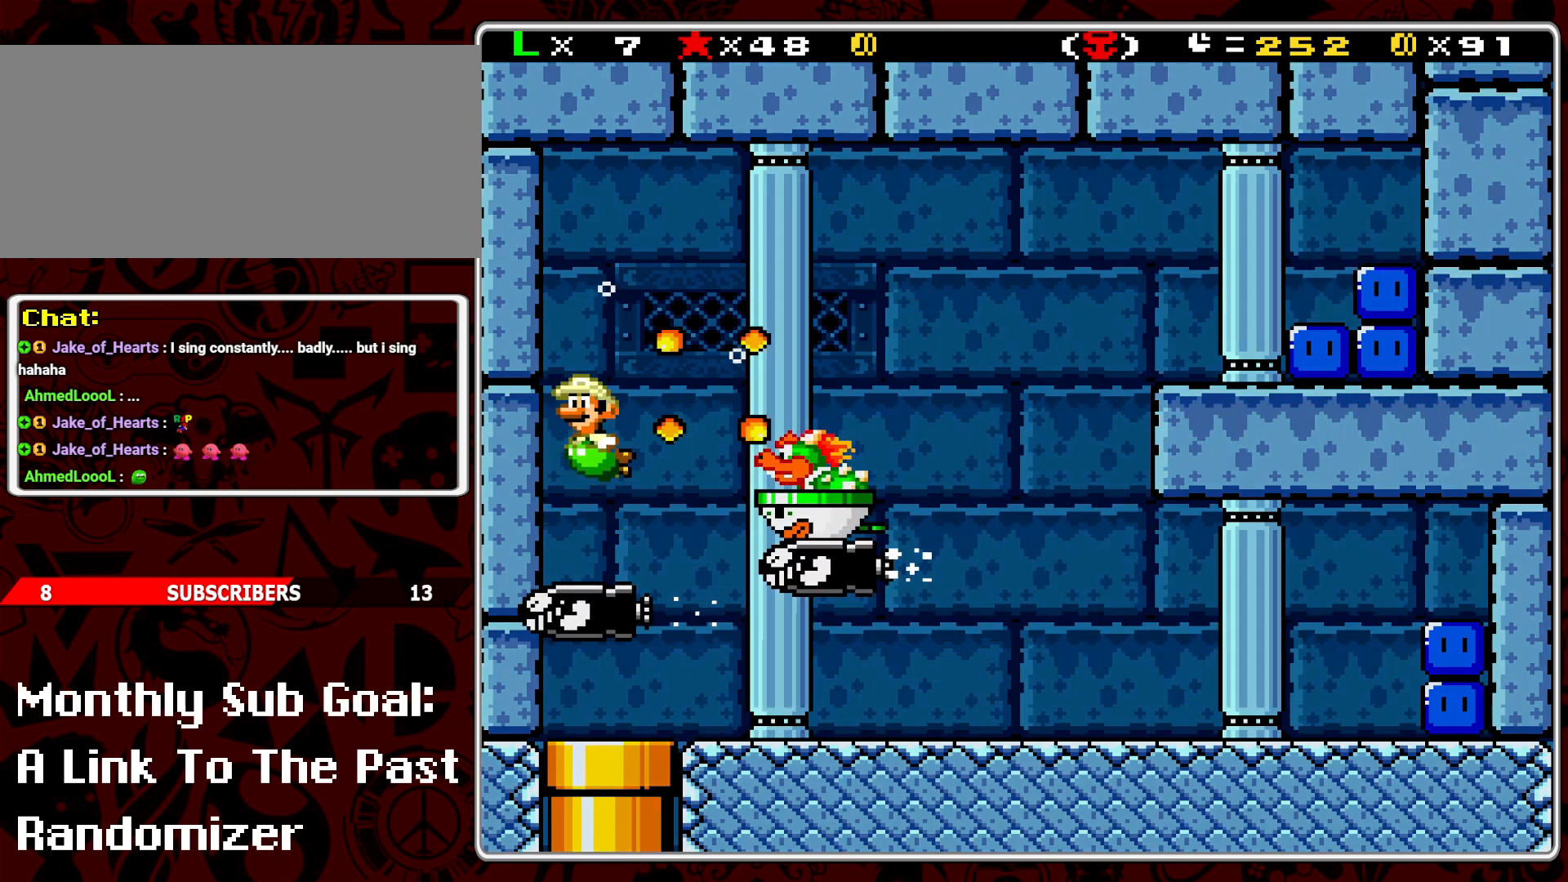
{"buttons": ["DPAD_RIGHT"], "events": [[17, "DPAD_UP", "down"], [50, "DPAD_LEFT", "up"], [67, "B", "down"], [167, "B", "up"], [300, "DPAD_RIGHT", "down"], [350, "DPAD_UP", "up"]]}
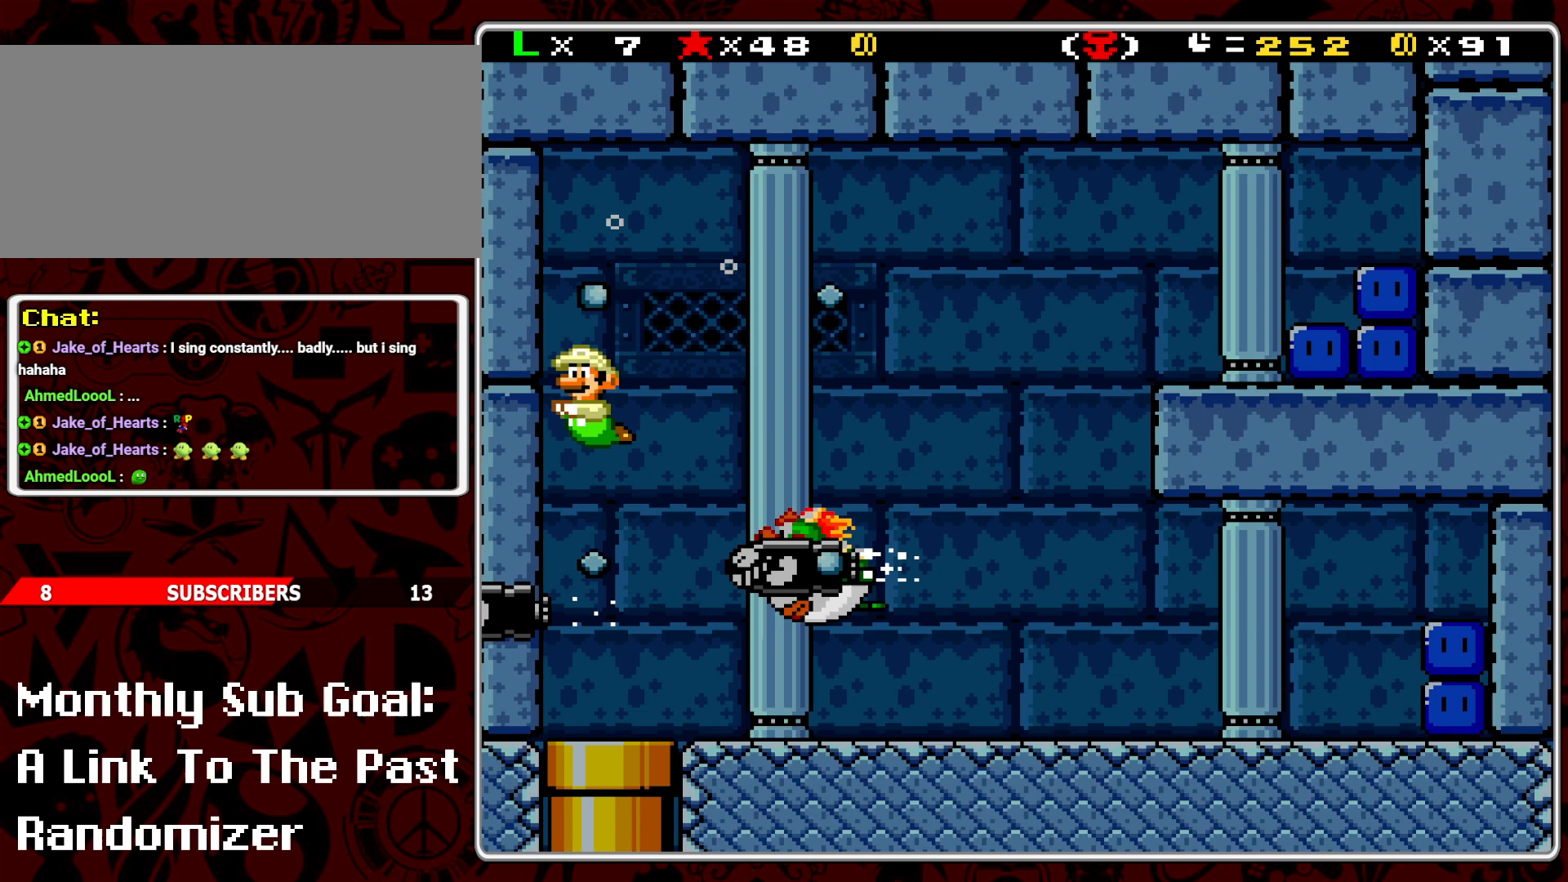
{"buttons": [], "events": [[50, "DPAD_RIGHT", "up"], [367, "B", "down"], [500, "B", "up"]]}
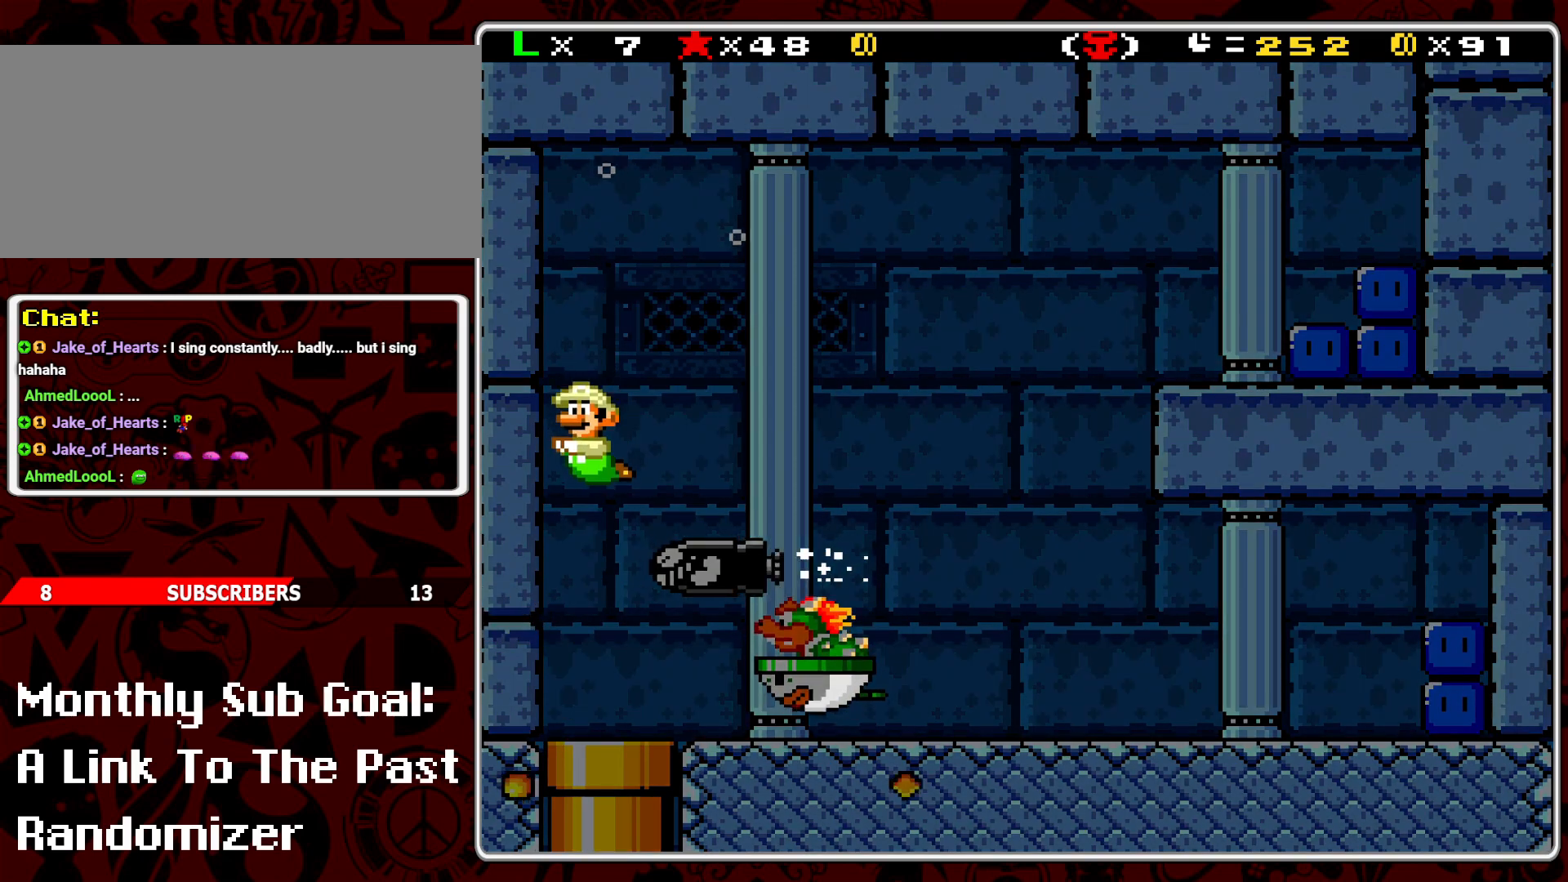
{"buttons": [], "events": [[50, "B", "down"], [150, "B", "up"]]}
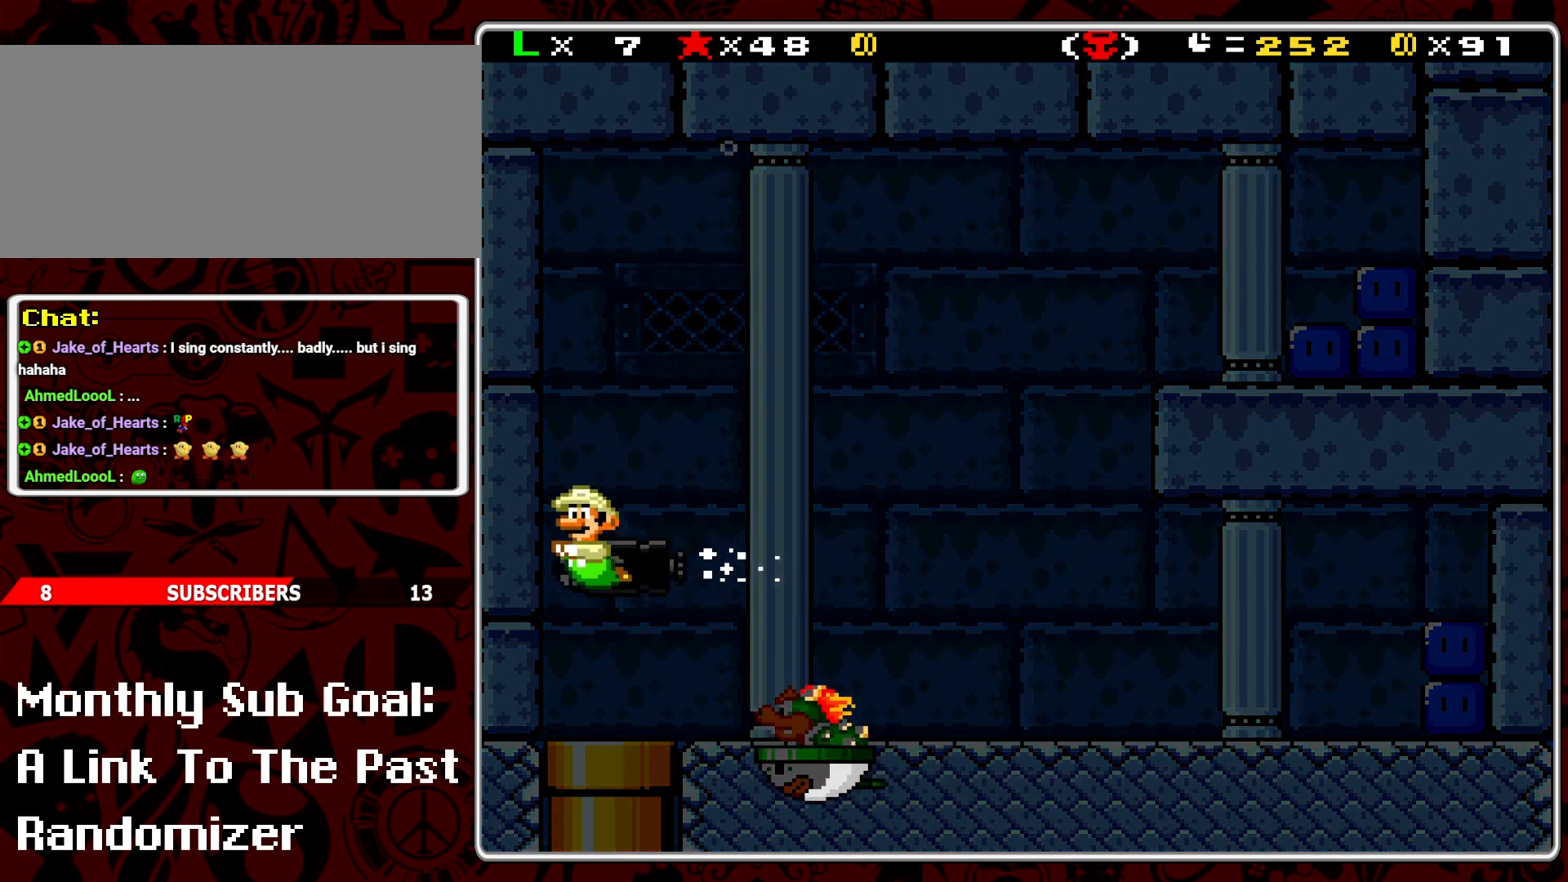
{"buttons": [], "events": []}
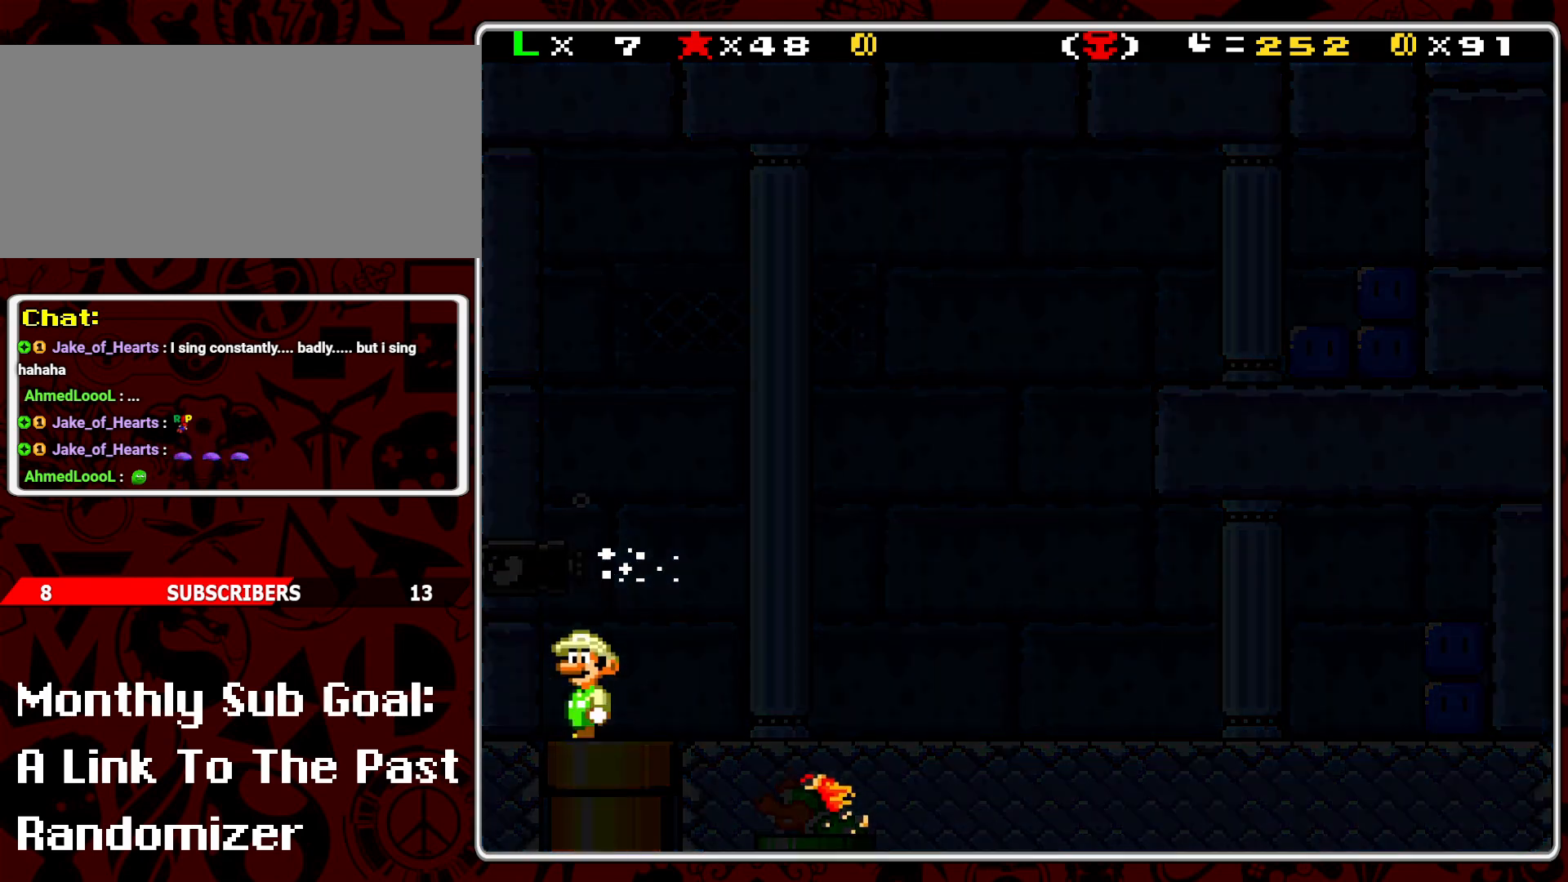
{"buttons": [], "events": []}
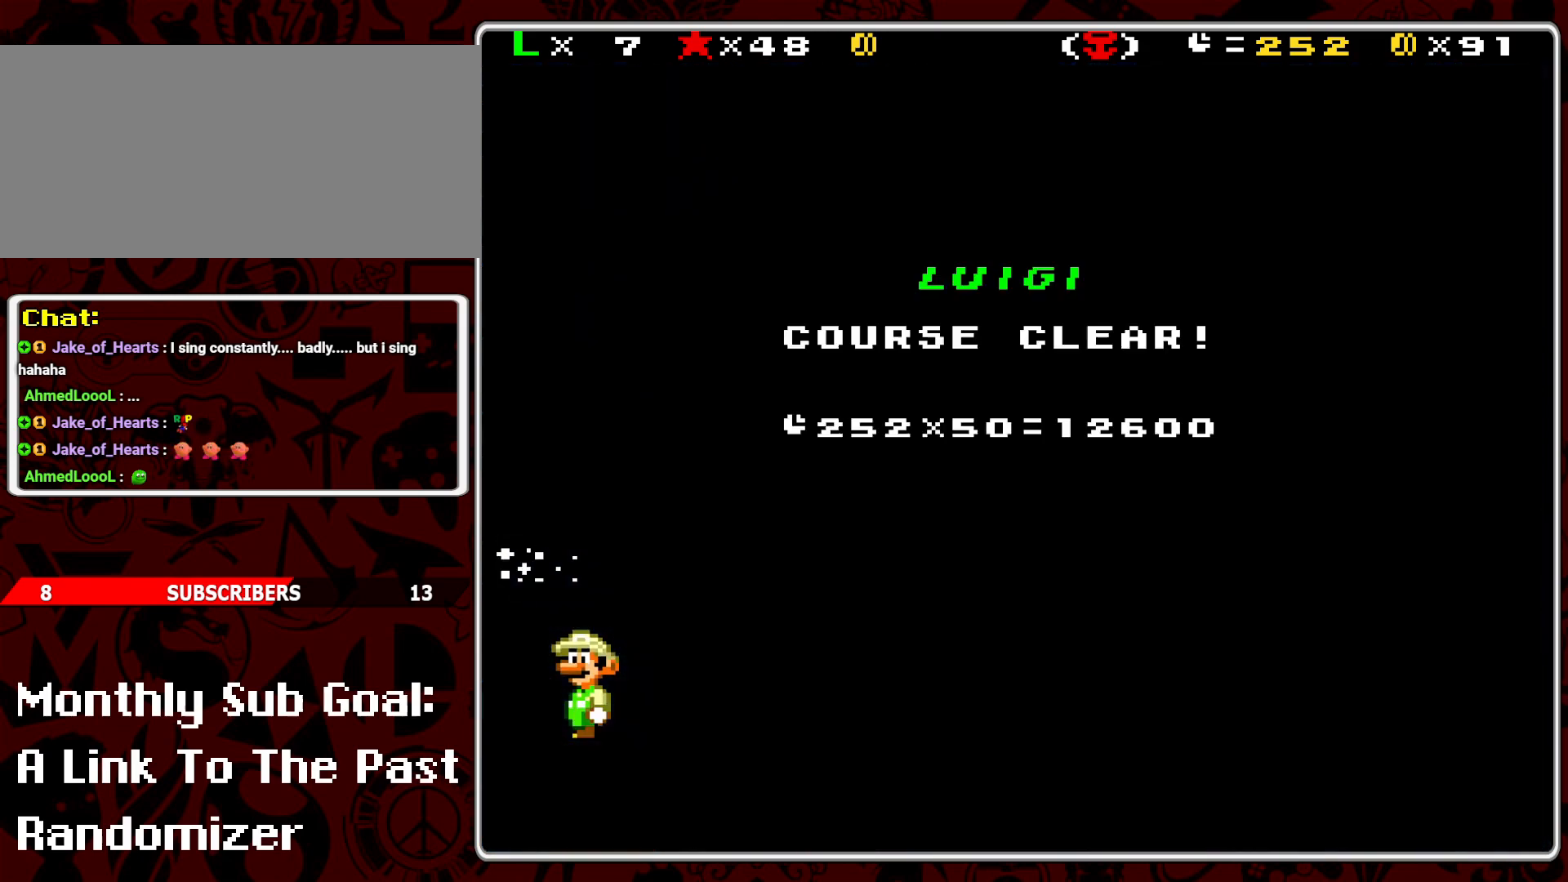
{"buttons": [], "events": []}
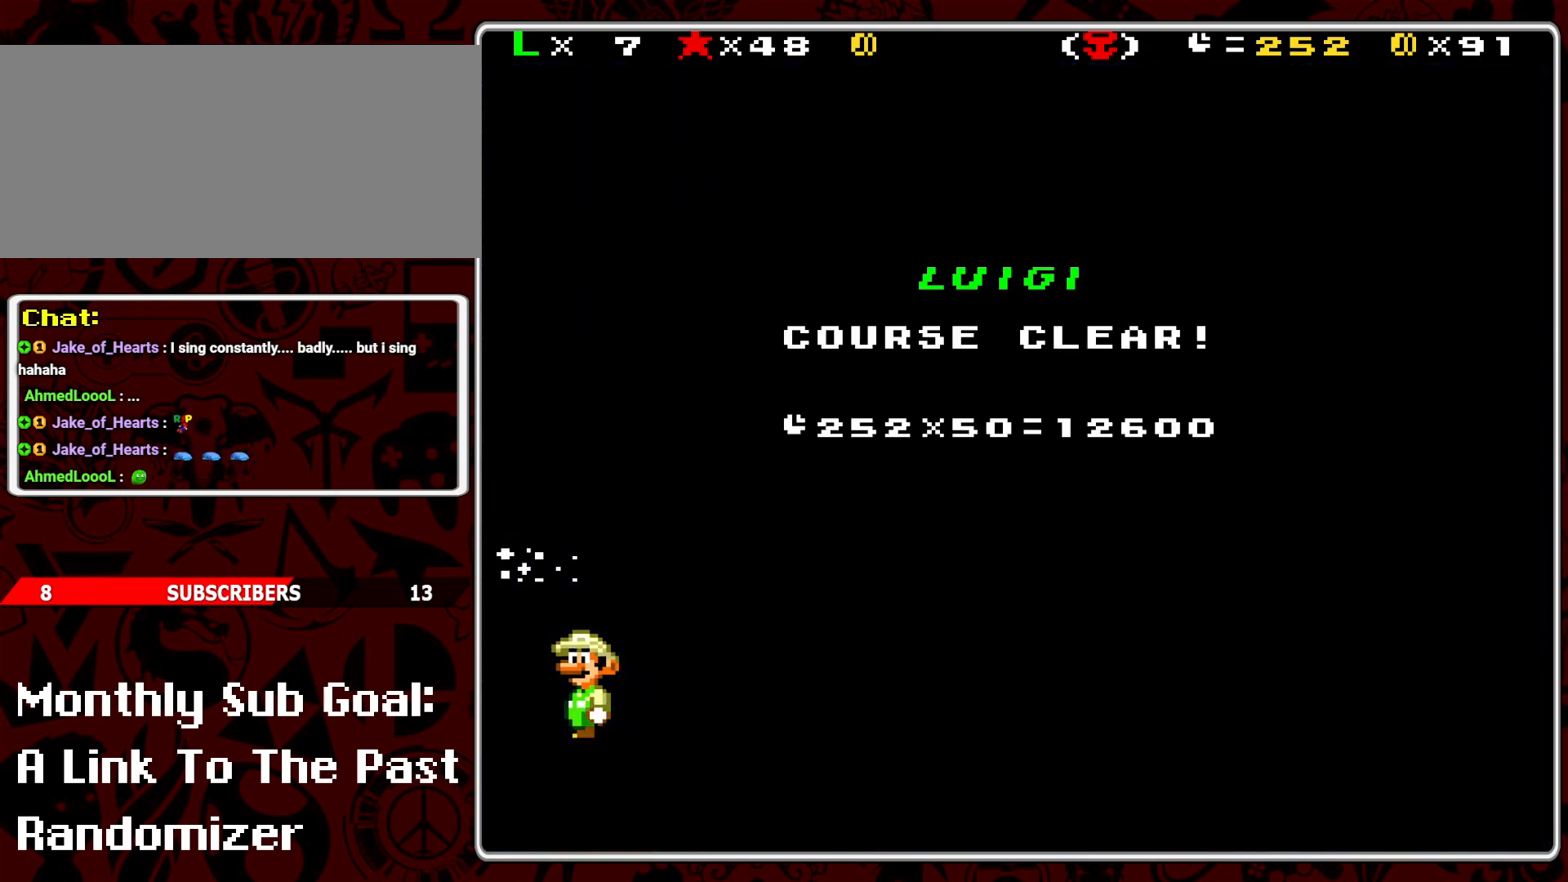
{"buttons": [], "events": []}
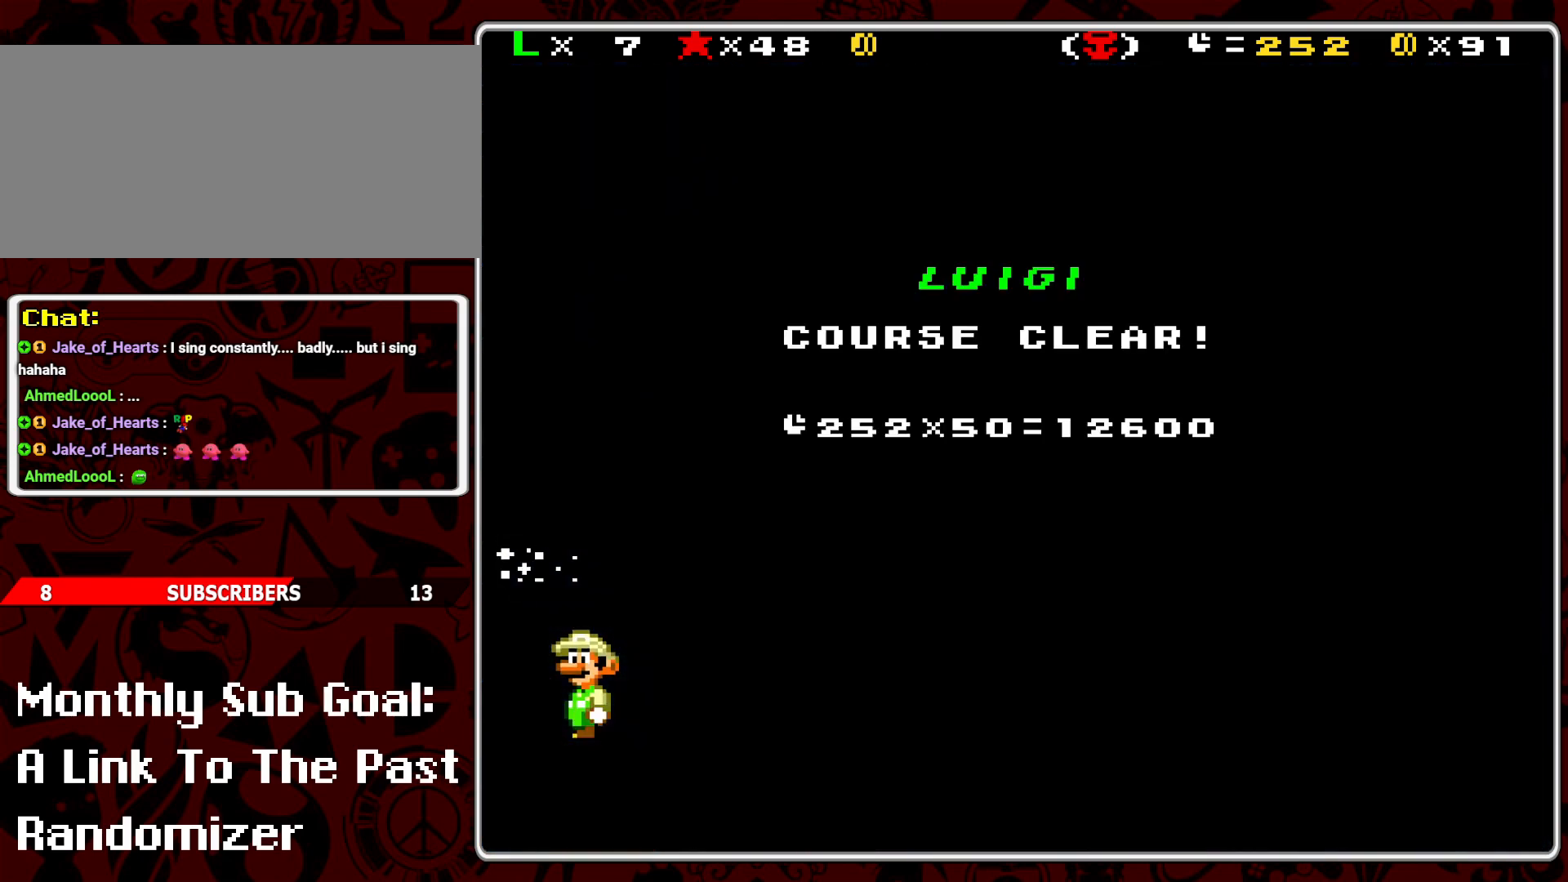
{"buttons": [], "events": []}
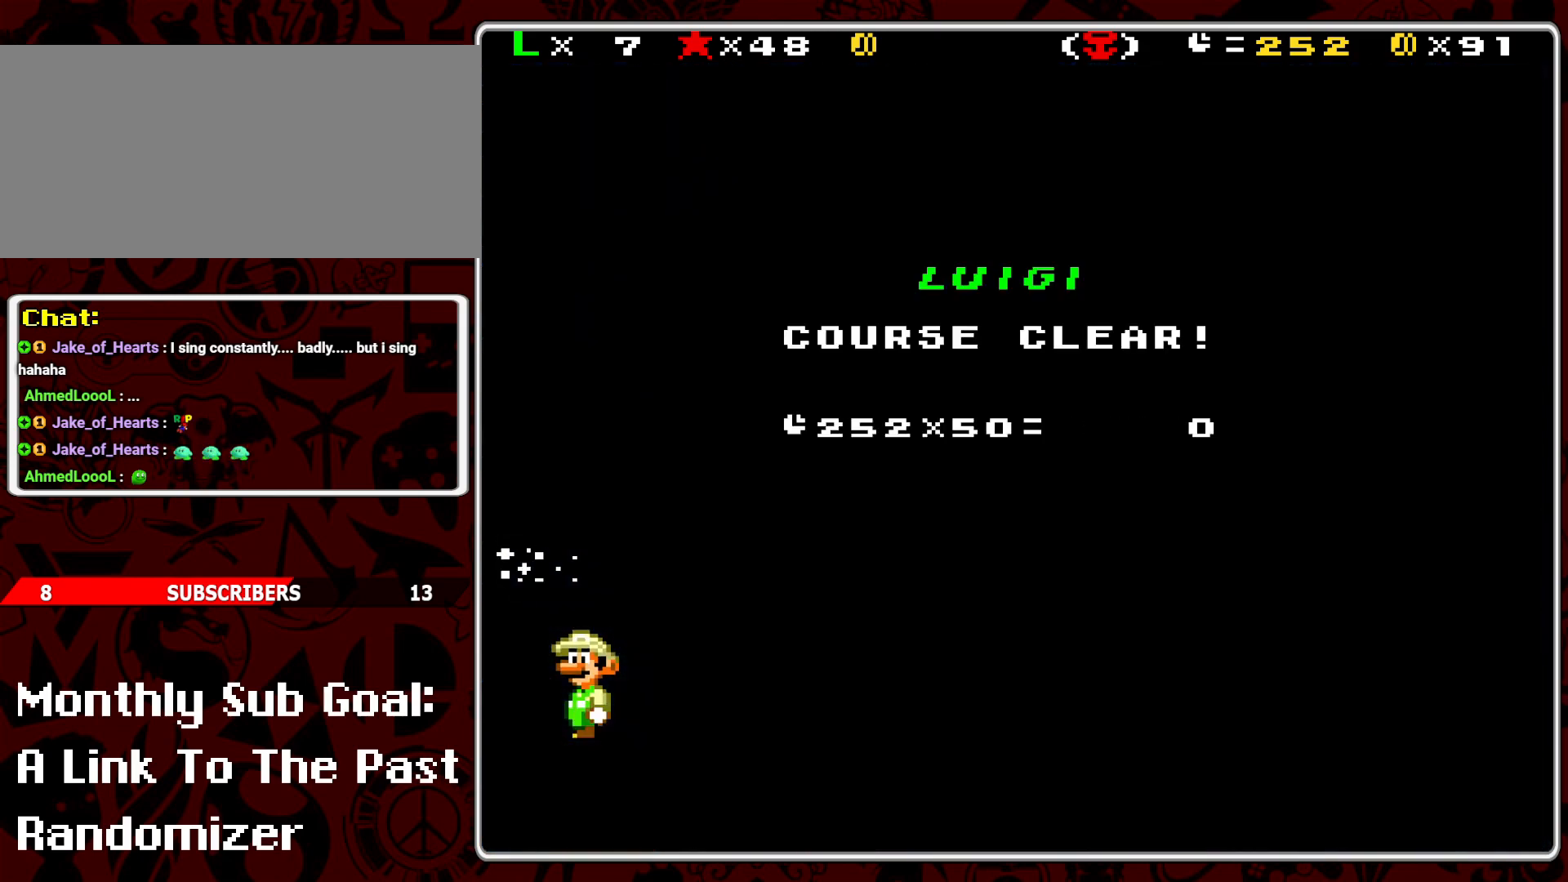
{"buttons": [], "events": []}
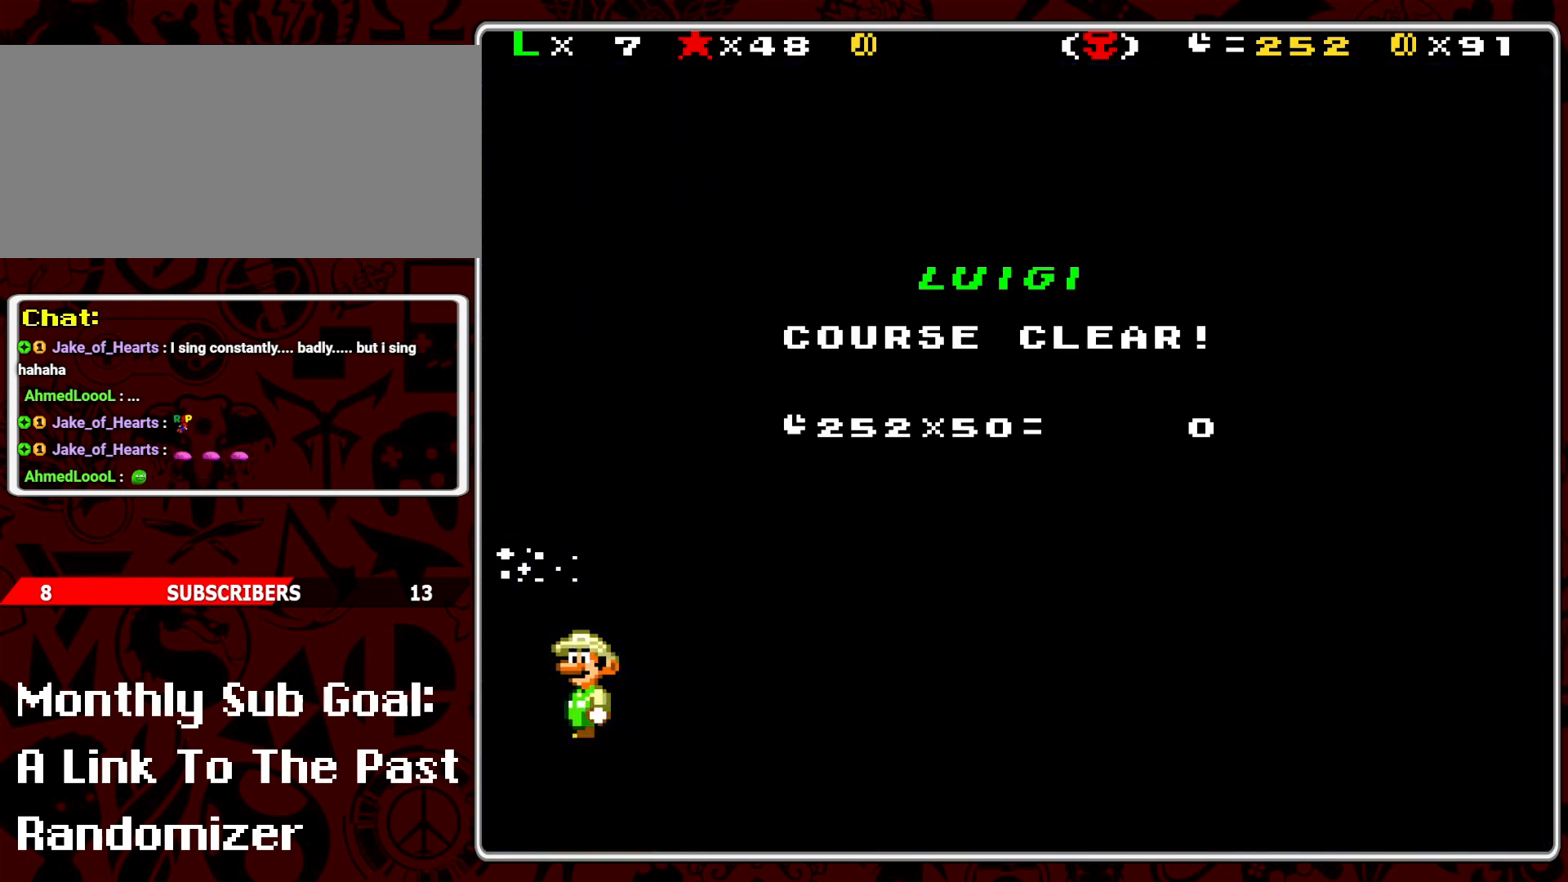
{"buttons": [], "events": []}
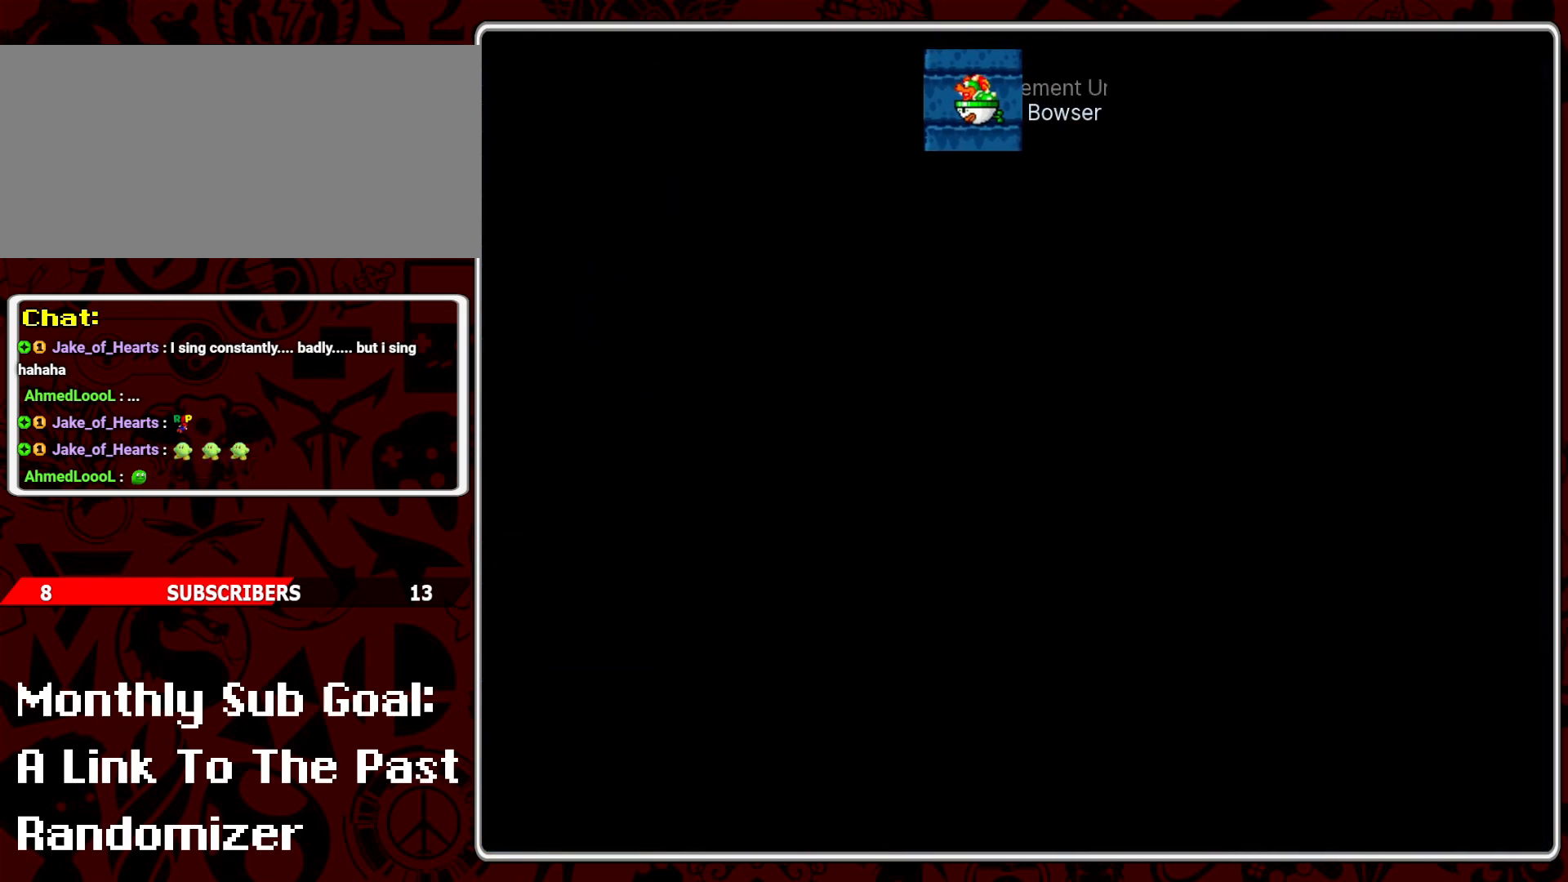
{"buttons": [], "events": []}
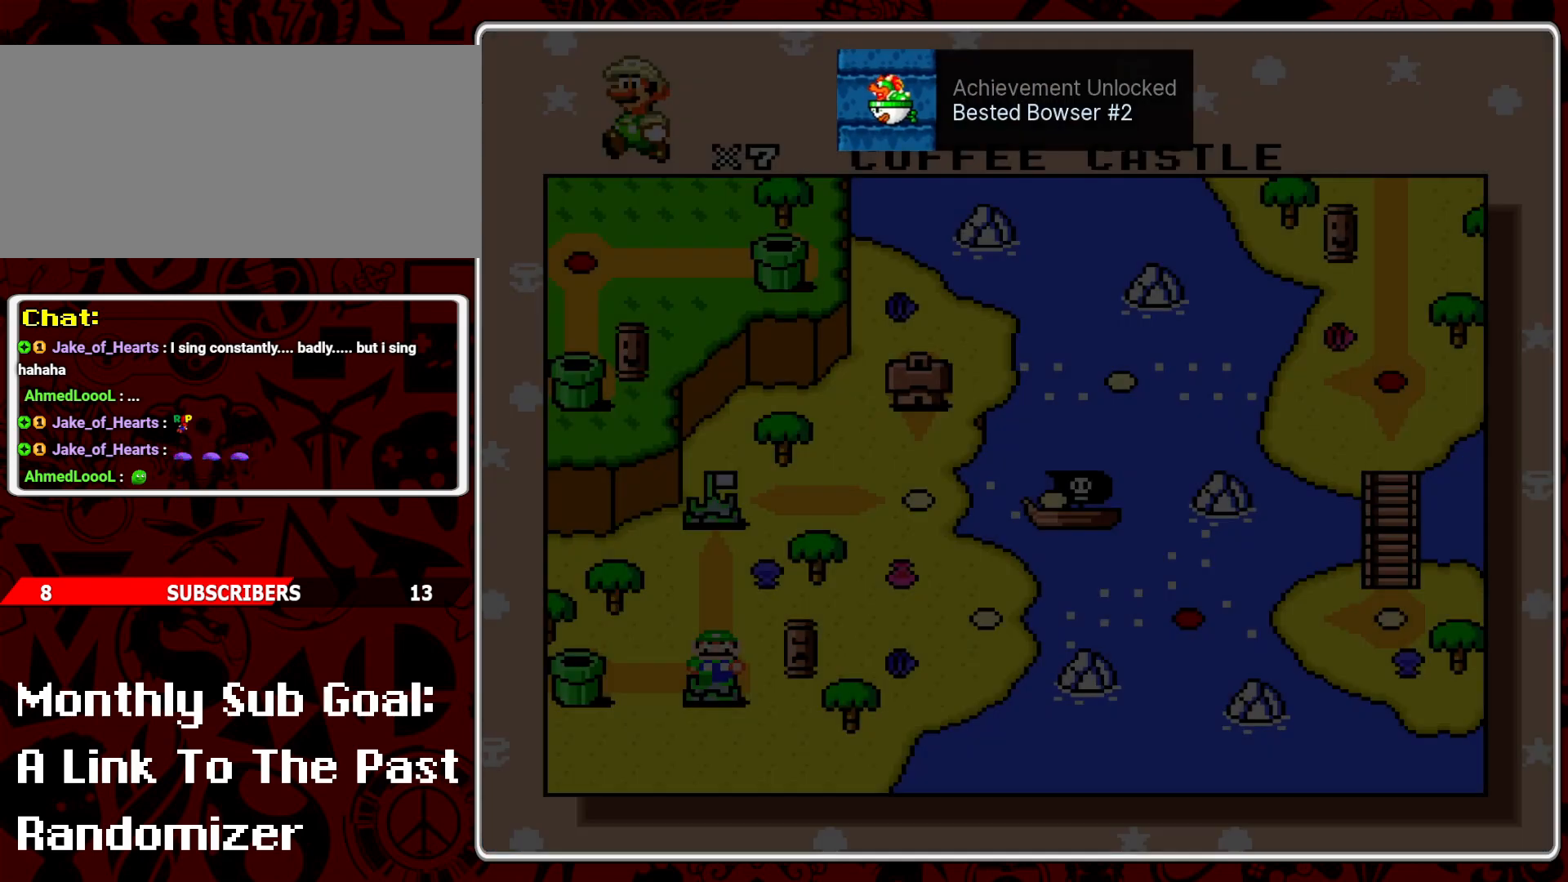
{"buttons": [], "events": []}
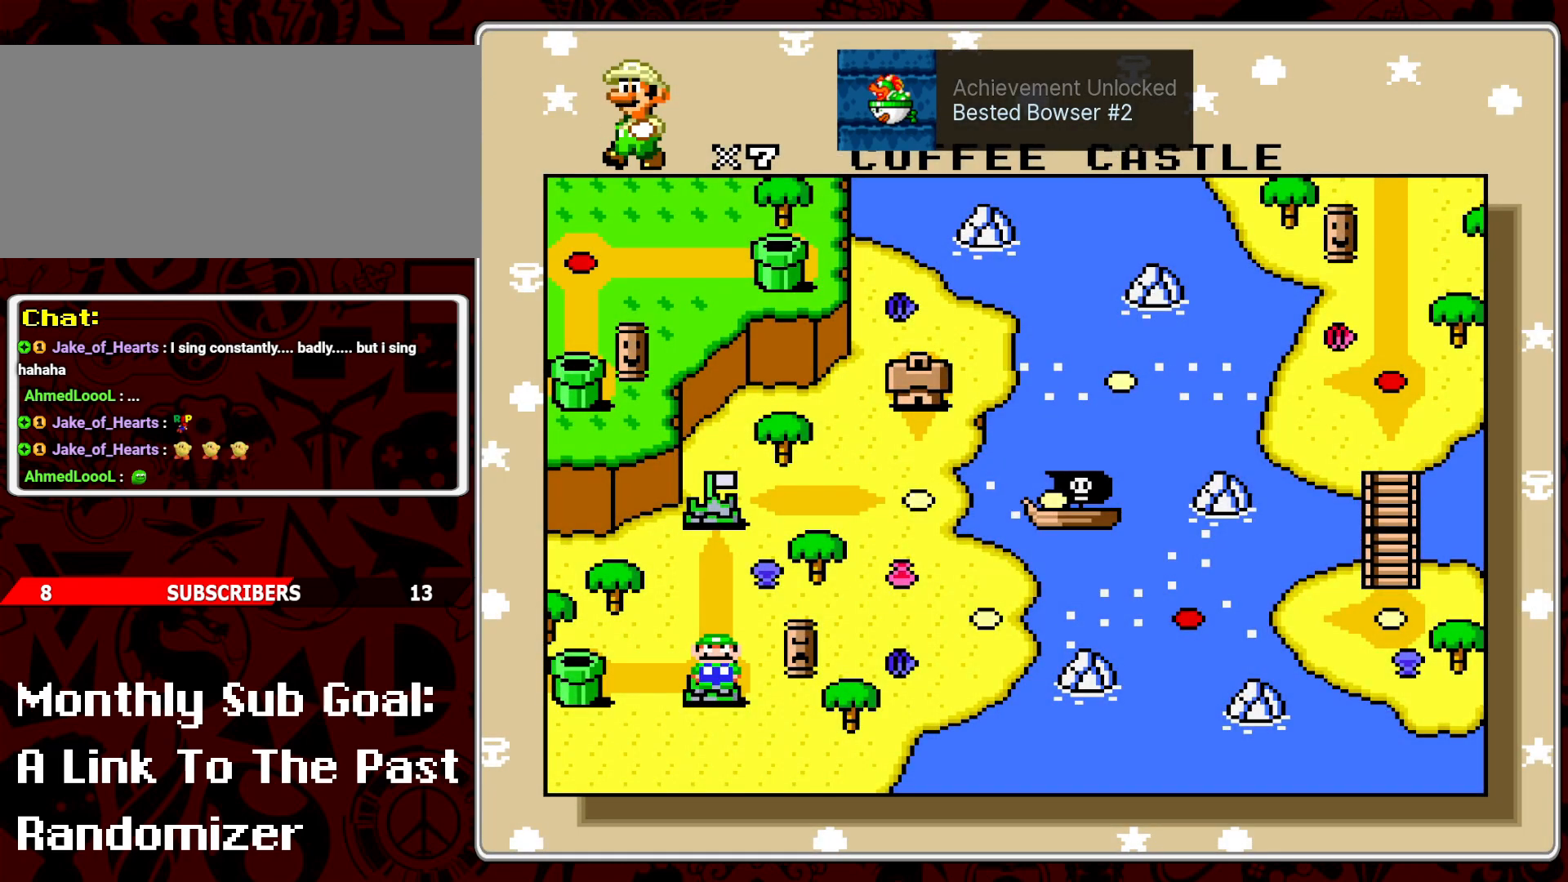
{"buttons": [], "events": [[150, "DPAD_LEFT", "down"], [283, "DPAD_LEFT", "up"]]}
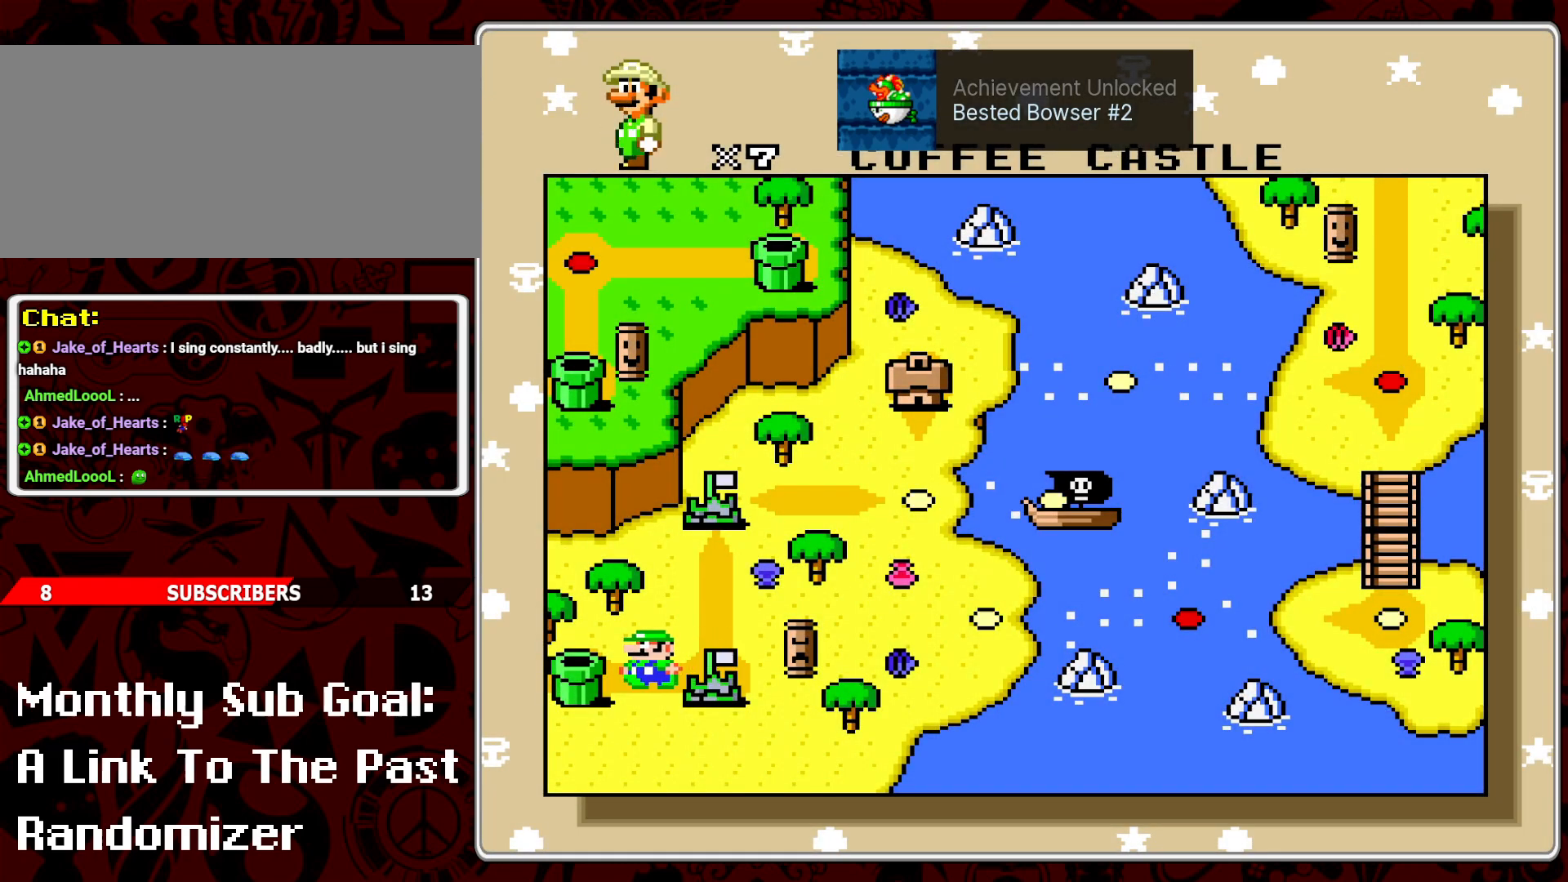
{"buttons": [], "events": [[383, "B", "down"], [467, "B", "up"]]}
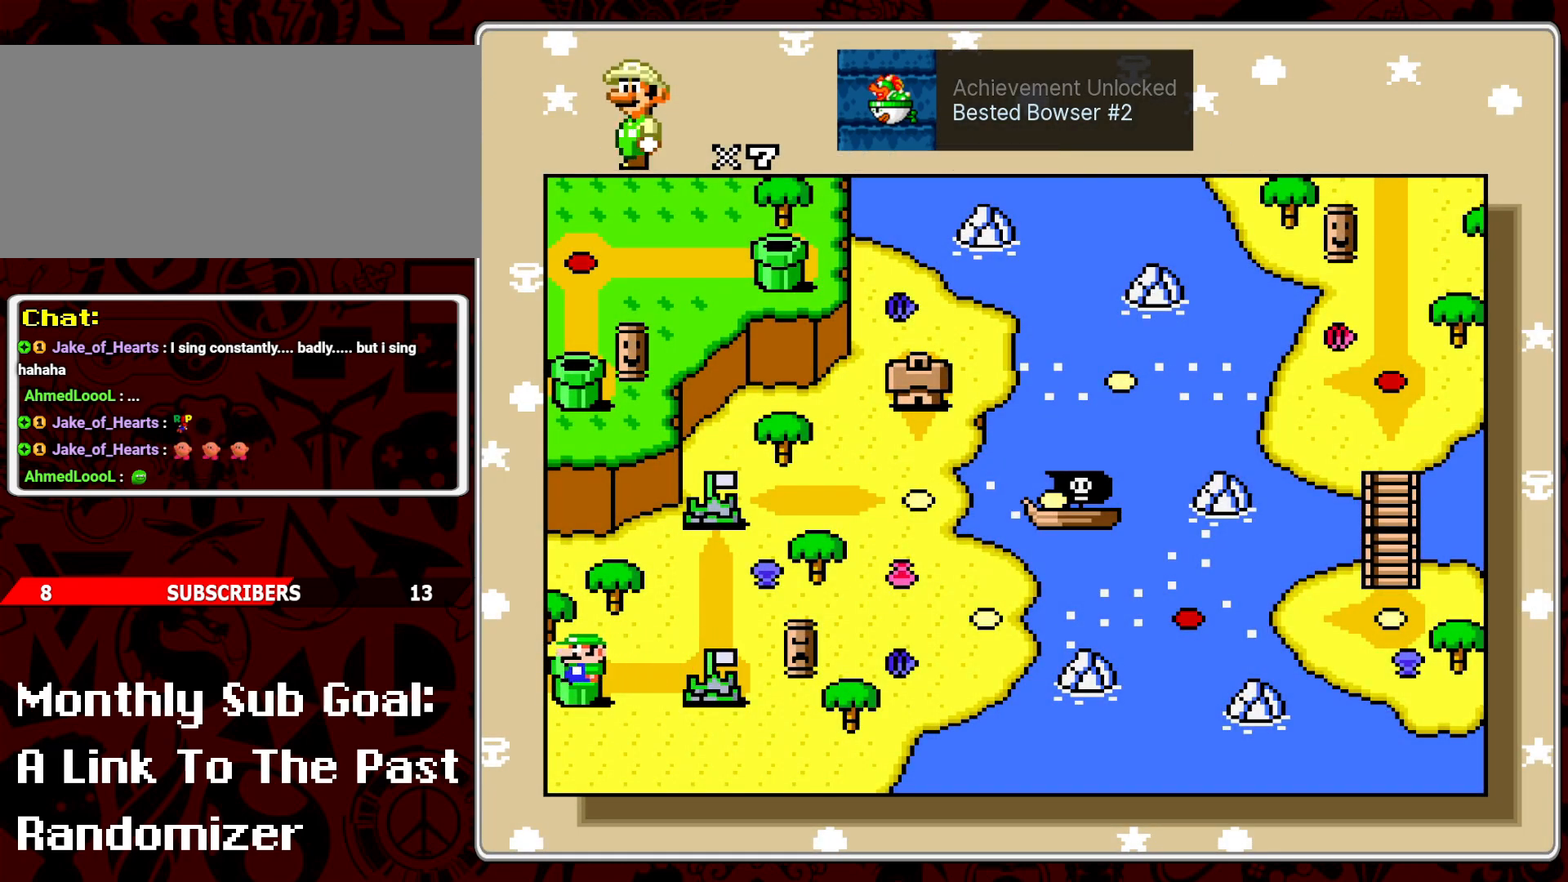
{"buttons": [], "events": [[33, "B", "down"], [117, "B", "up"]]}
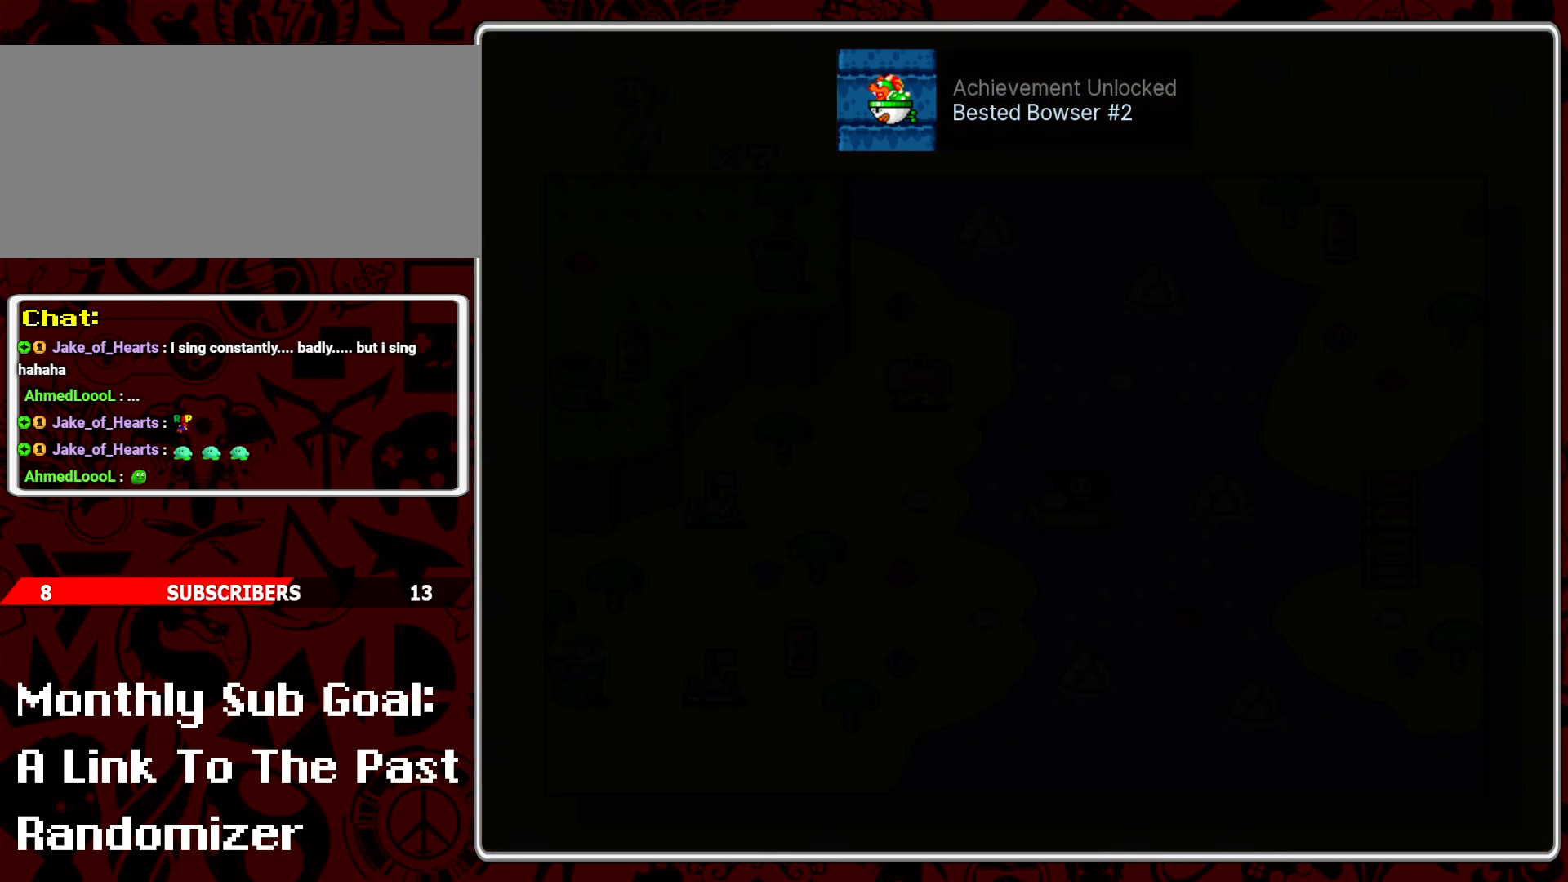
{"buttons": [], "events": []}
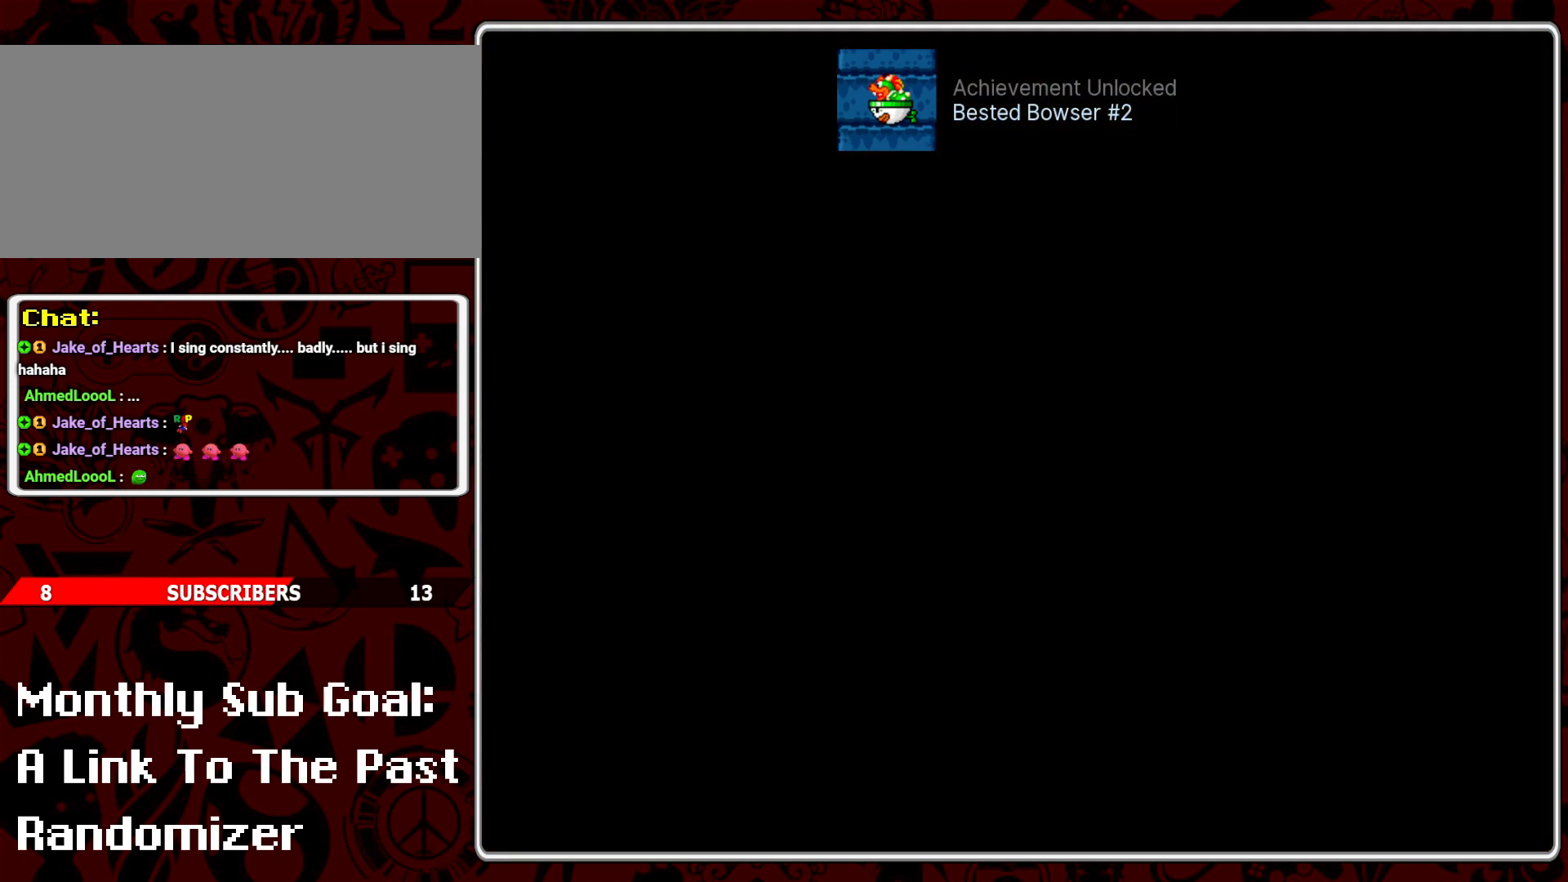
{"buttons": [], "events": []}
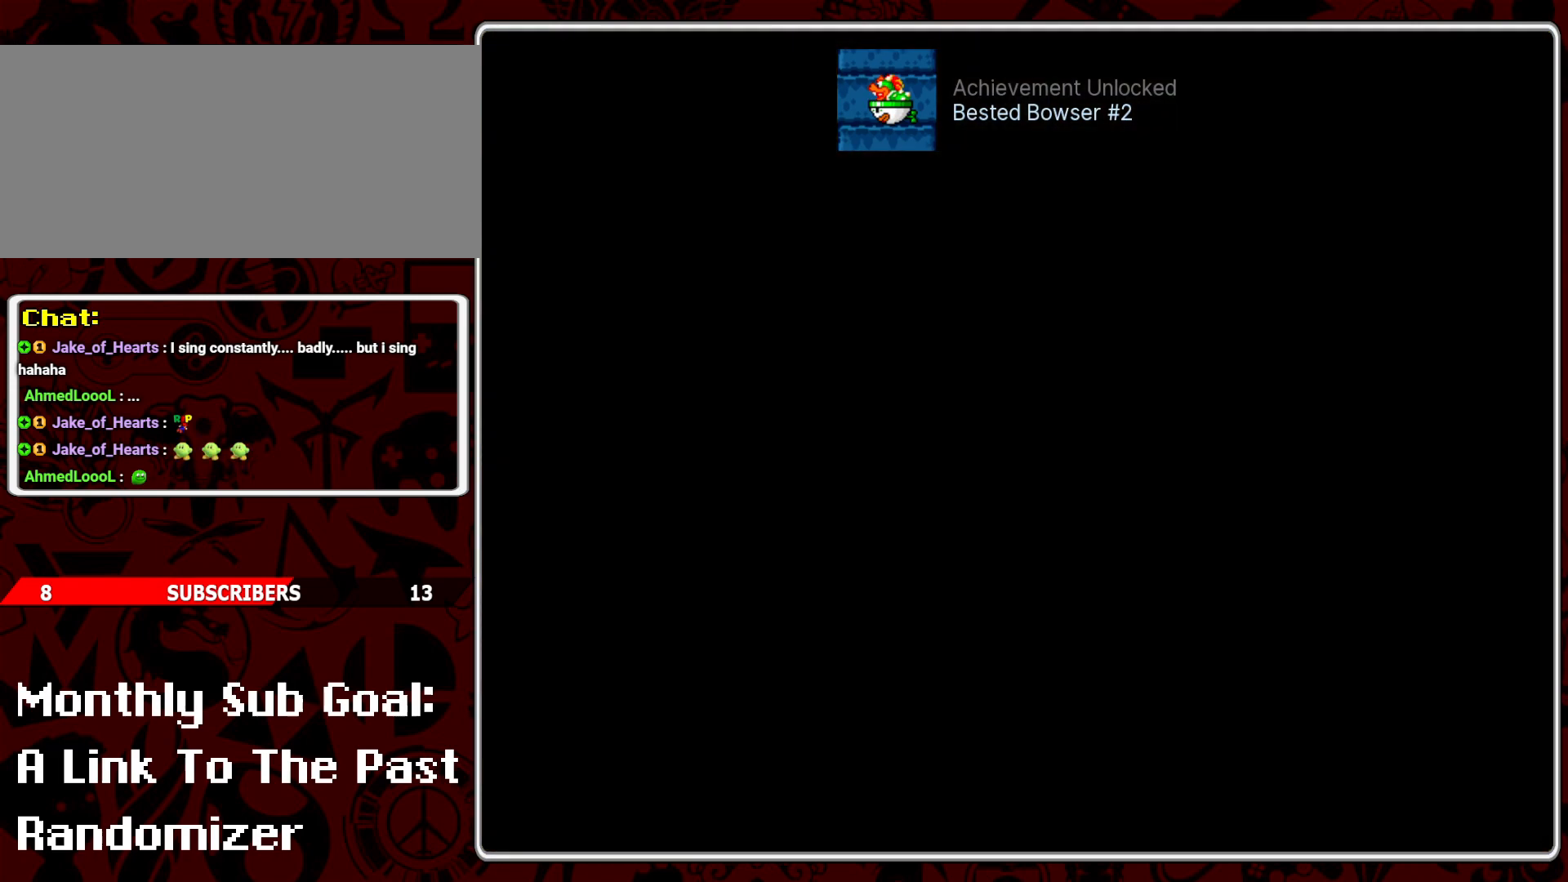
{"buttons": [], "events": []}
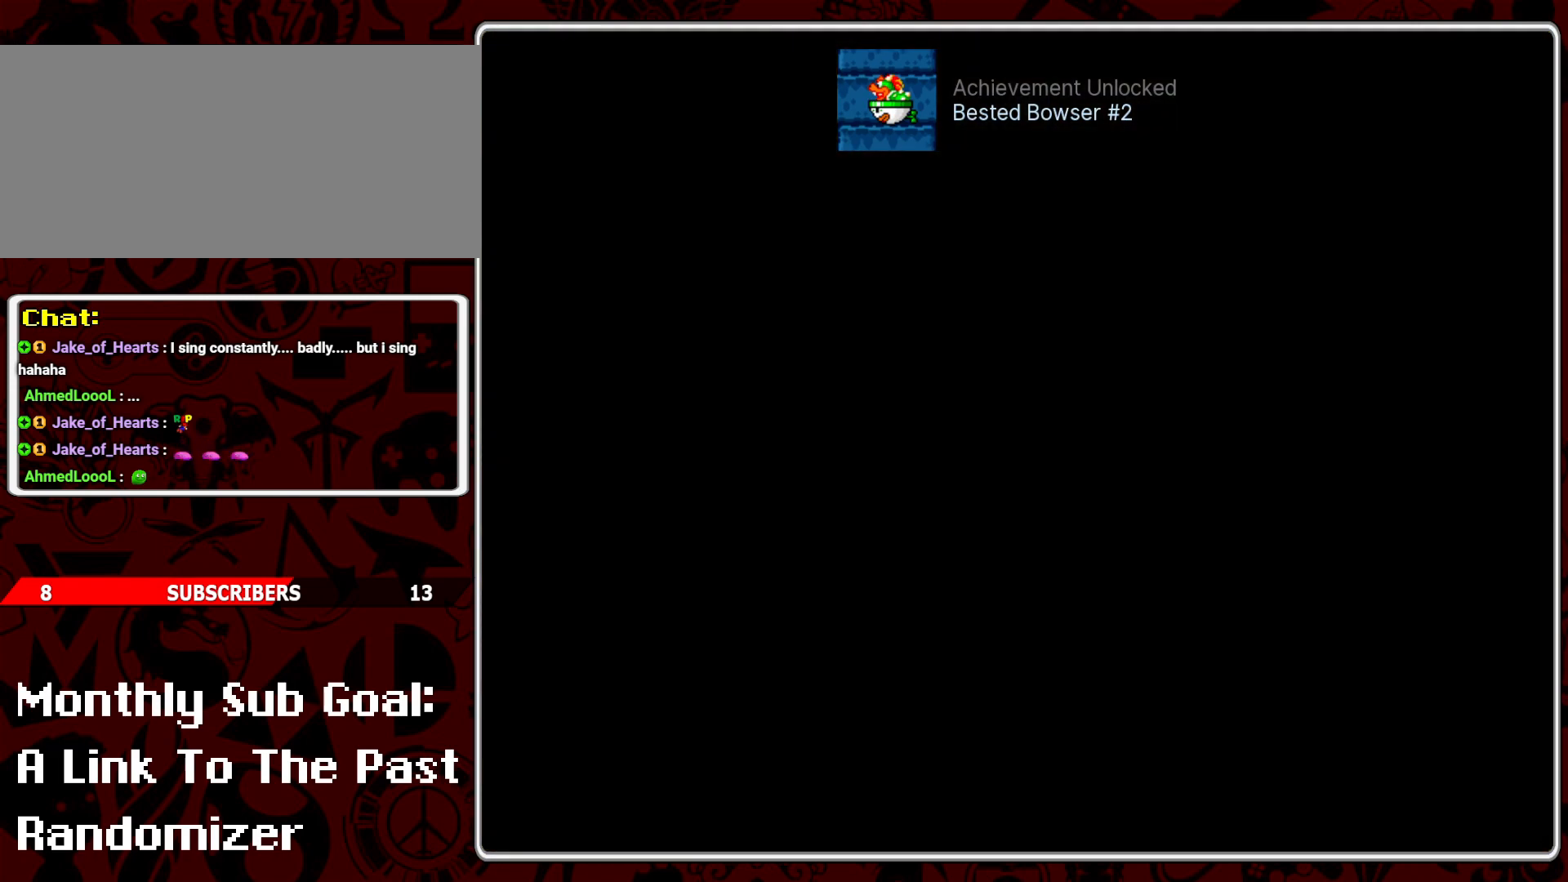
{"buttons": [], "events": []}
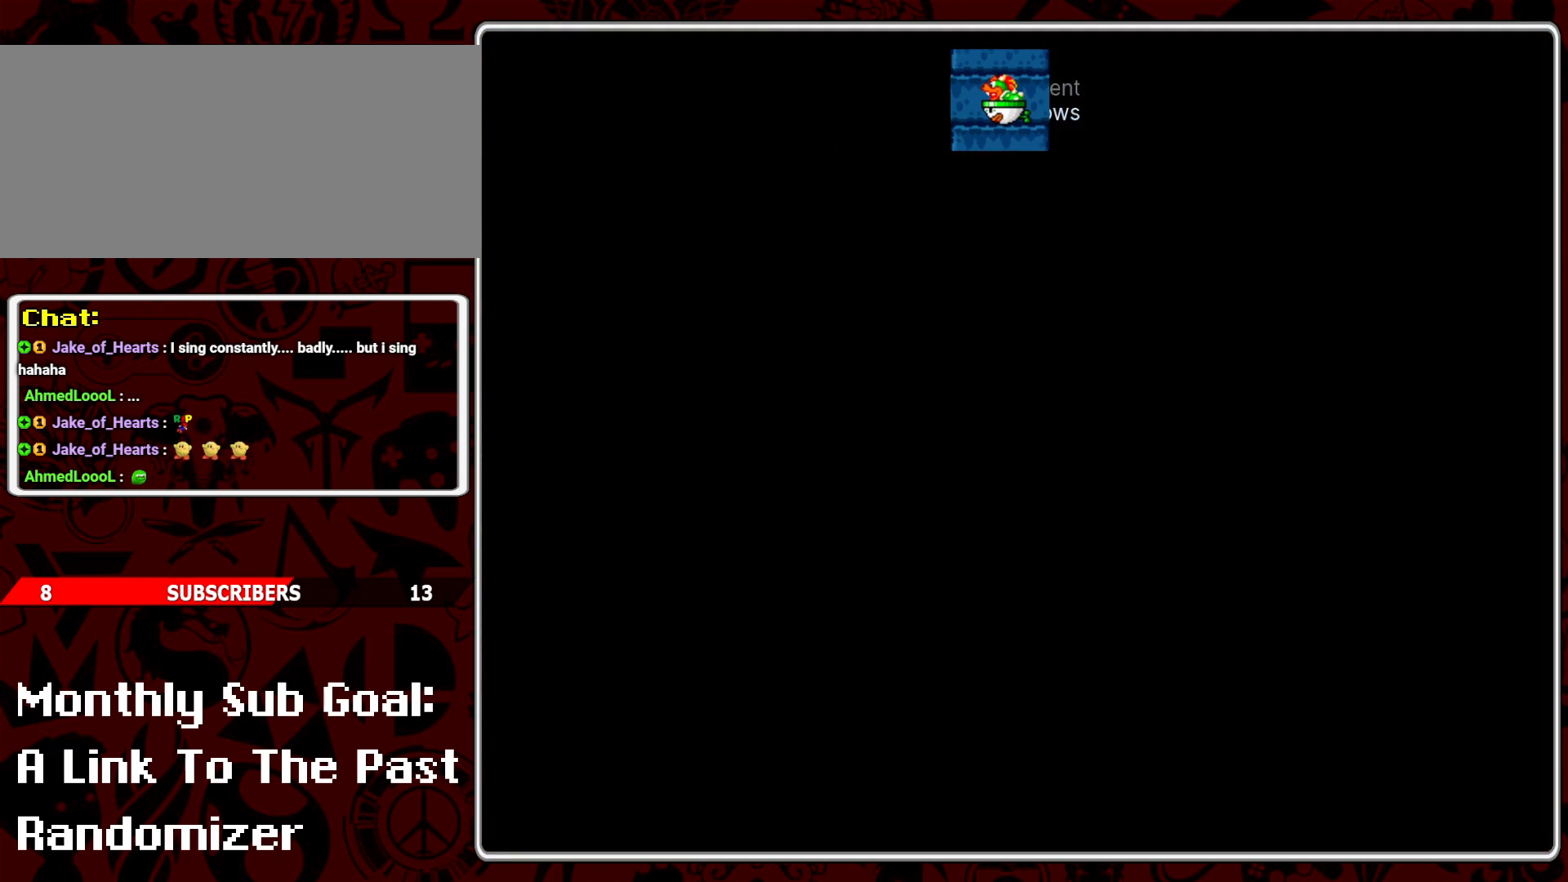
{"buttons": [], "events": []}